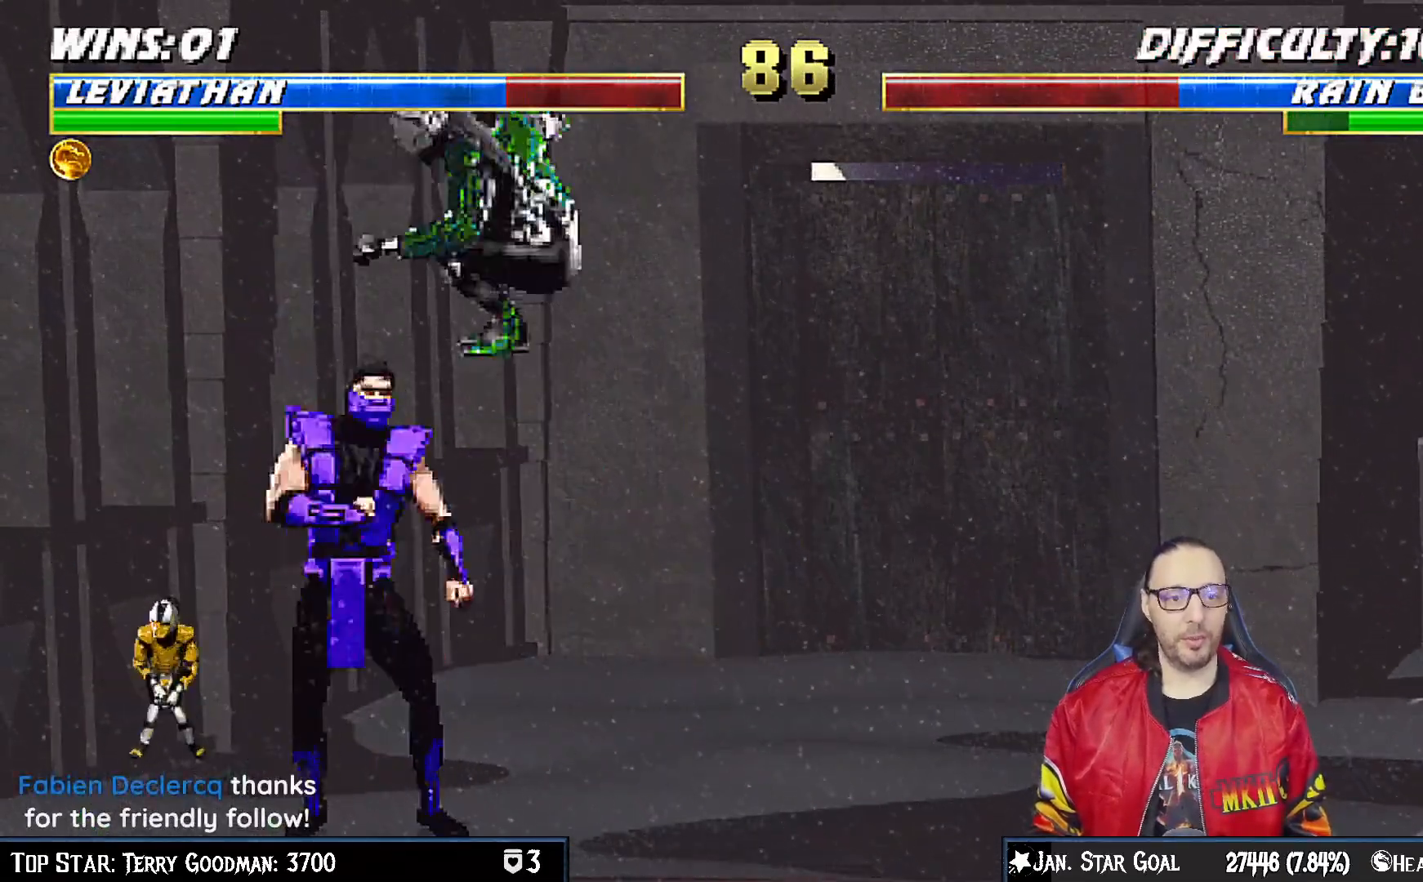
Gameplay with a controller (PlayStation layout); each line is a JSON object with the inputs held at the frame after it (dt_ms = milliseconds from this image to that frame). "events" lists button and stick changes between this image and that frame as [ms after this image, input, new state], when the widget could be followed in between.
{"dt_ms": 500, "buttons": ["CROSS", "L1", "DPAD_DOWN"], "left_stick": "center", "right_stick": "center", "events": [[67, "SQUARE", "up"], [150, "SQUARE", "down"], [217, "SQUARE", "up"], [317, "SQUARE", "down"], [383, "SQUARE", "up"], [417, "SQUARE", "down"], [450, "CROSS", "down"], [450, "SQUARE", "up"]]}
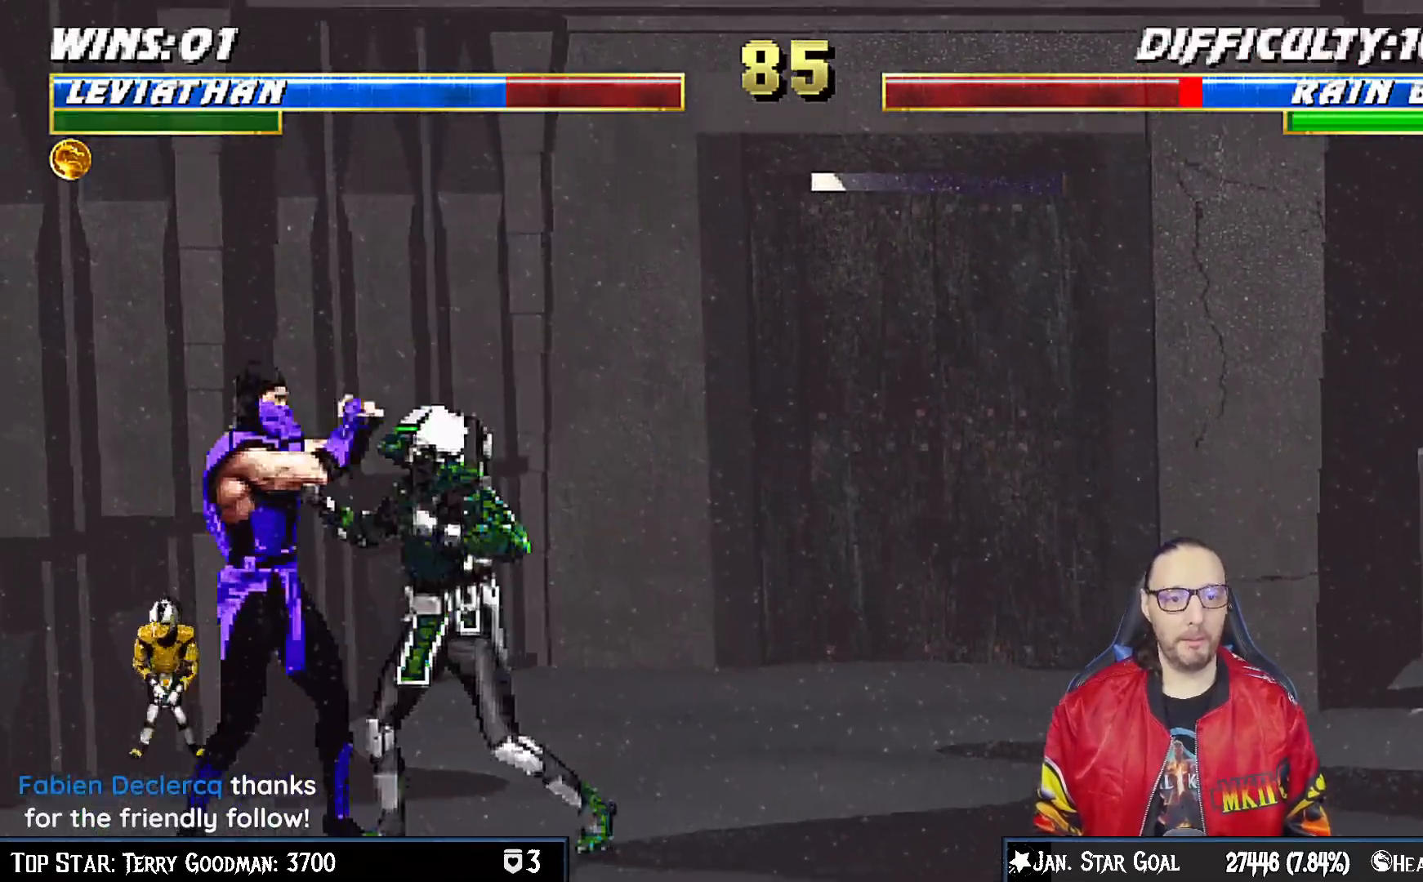
{"dt_ms": 500, "buttons": [], "left_stick": "center", "right_stick": "center", "events": [[150, "CROSS", "up"], [217, "CROSS", "down"], [400, "DPAD_DOWN", "up"], [417, "L1", "up"], [467, "CROSS", "up"]]}
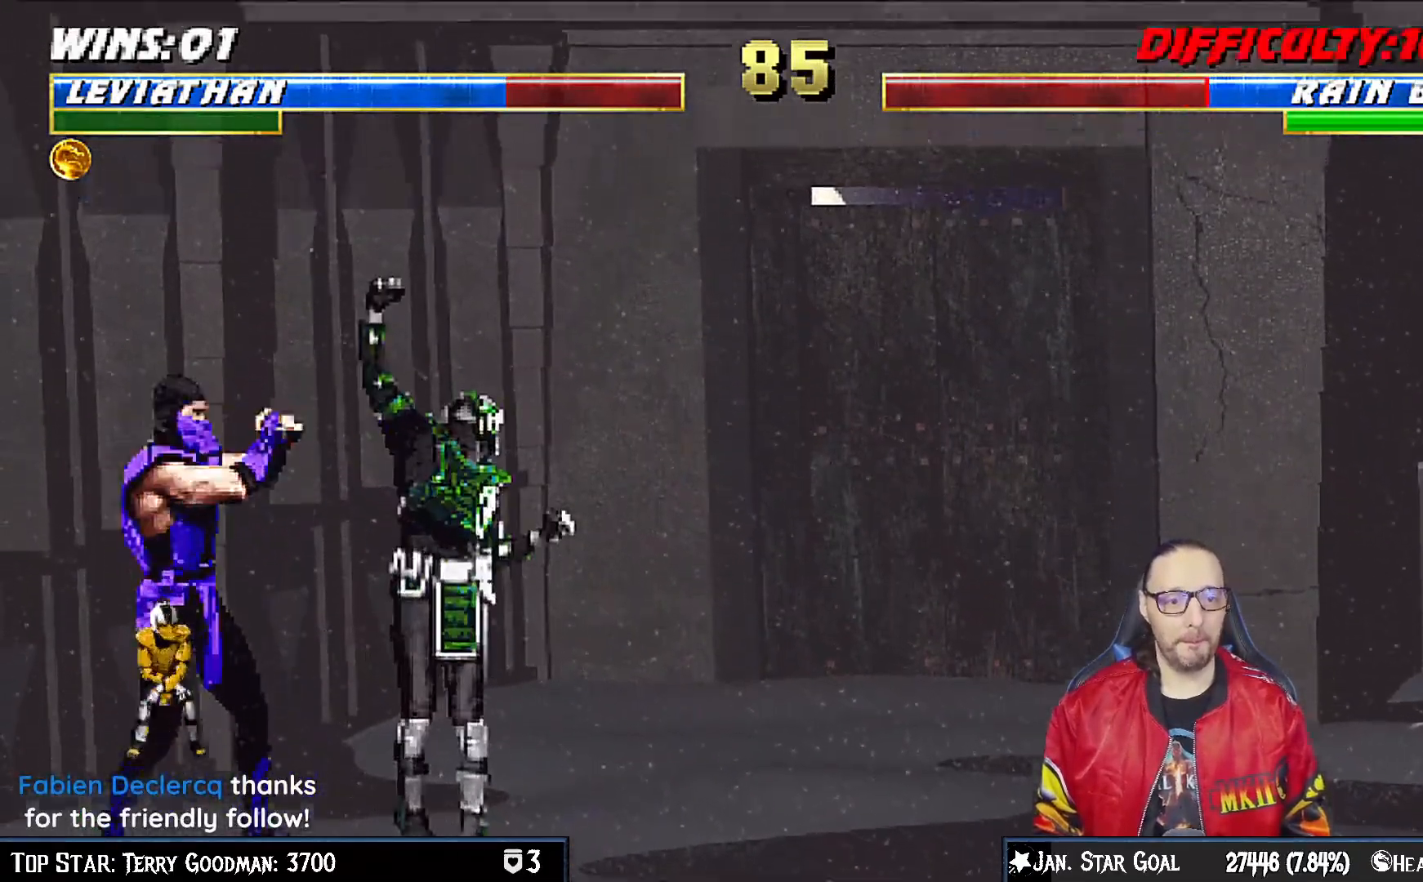
{"dt_ms": 500, "buttons": ["L1", "DPAD_RIGHT"], "left_stick": "center", "right_stick": "center", "events": [[283, "DPAD_LEFT", "down"], [300, "DPAD_UP", "down"], [300, "L1", "down"], [383, "DPAD_LEFT", "up"], [417, "DPAD_RIGHT", "down"], [450, "DPAD_UP", "up"]]}
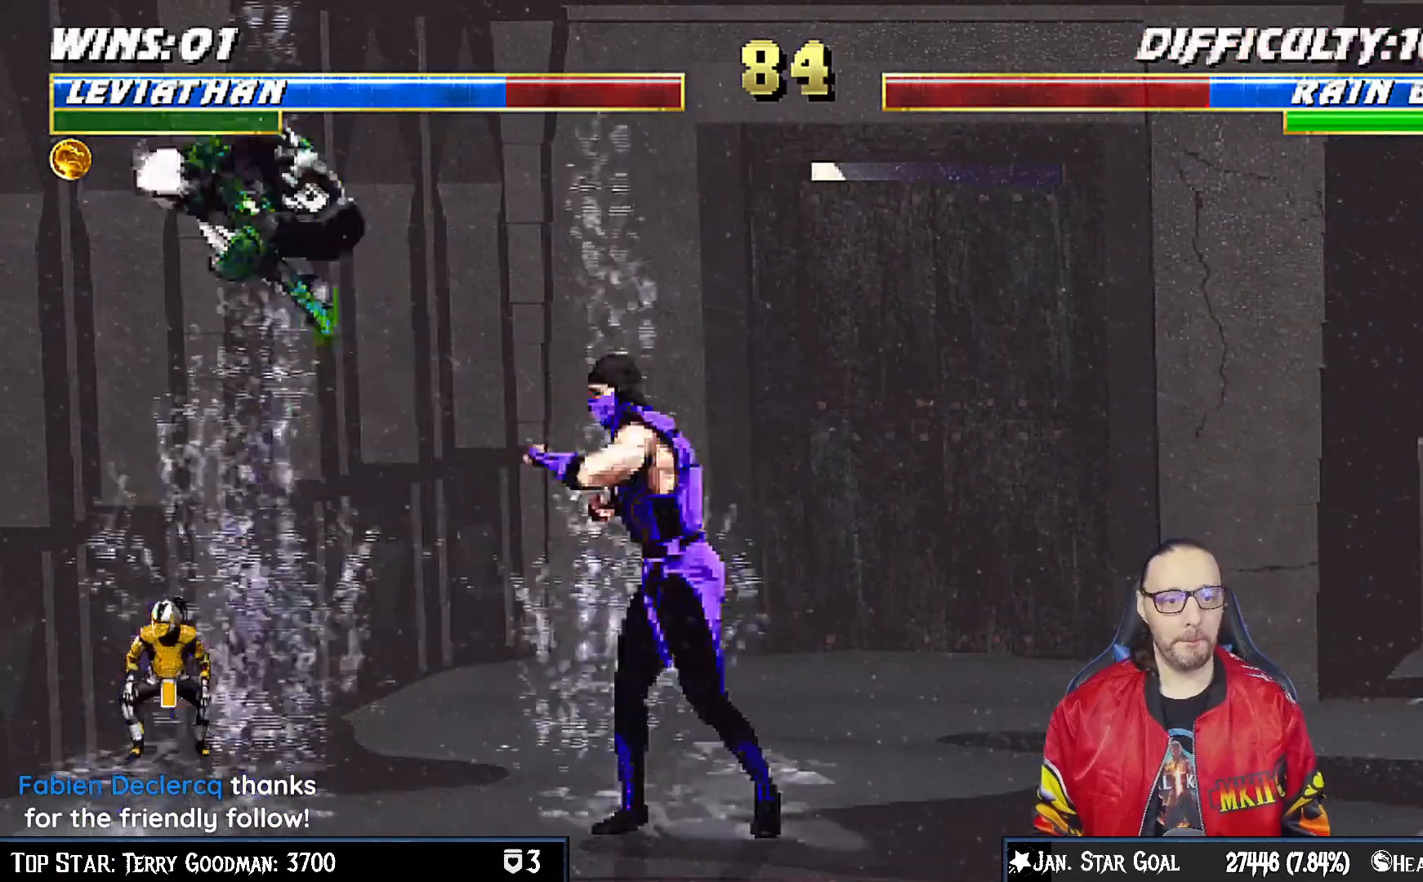
{"dt_ms": 500, "buttons": ["L1", "R1", "DPAD_DOWN", "DPAD_LEFT"], "left_stick": "center", "right_stick": "center", "events": [[250, "SQUARE", "down"], [317, "DPAD_RIGHT", "up"], [367, "SQUARE", "up"], [400, "DPAD_DOWN", "down"], [417, "DPAD_LEFT", "down"], [467, "R1", "down"]]}
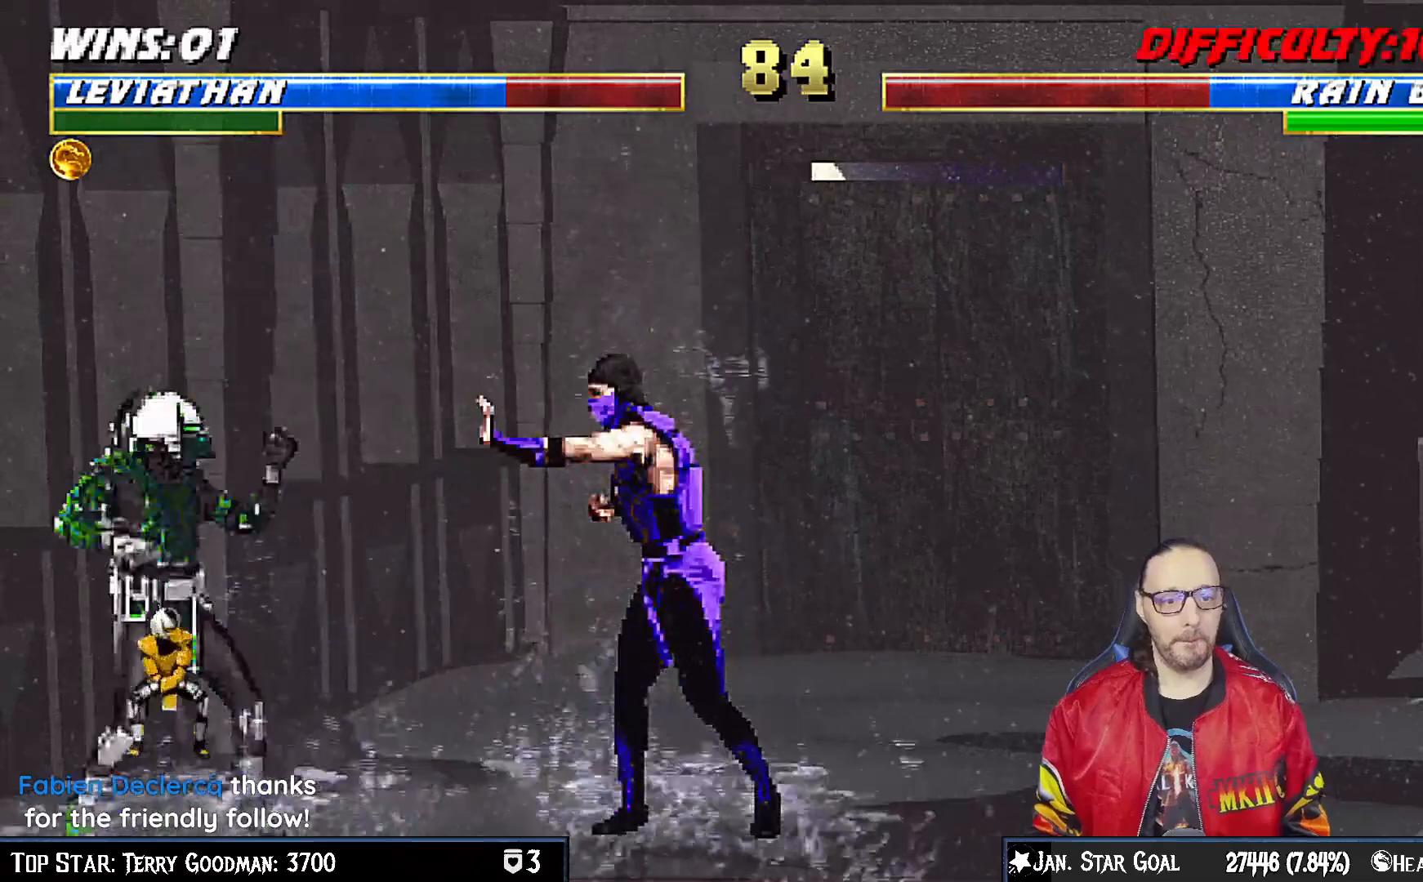
{"dt_ms": 500, "buttons": ["L1", "R1", "DPAD_DOWN", "DPAD_LEFT"], "left_stick": "center", "right_stick": "center", "events": []}
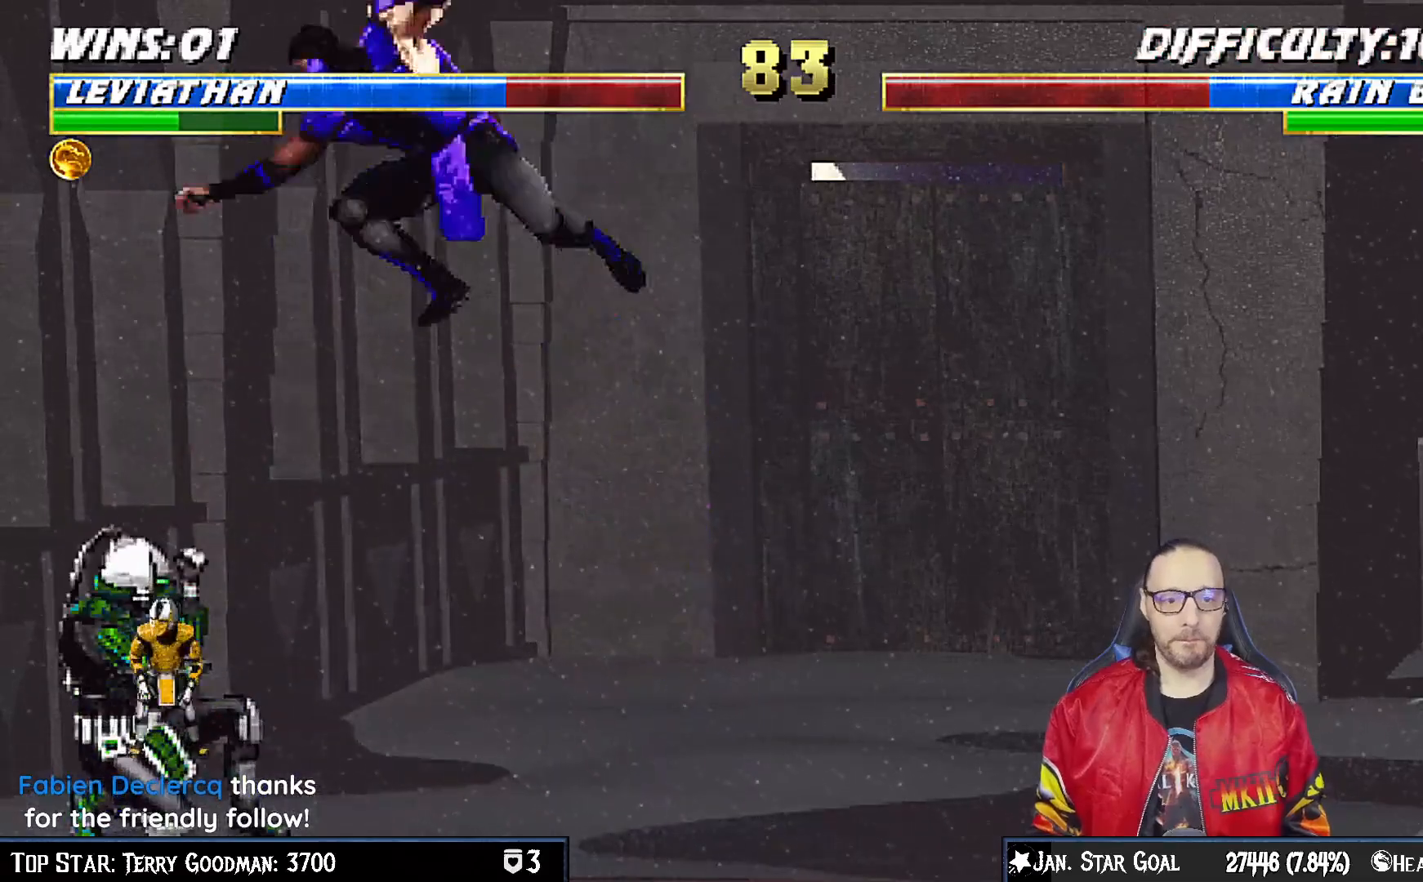
{"dt_ms": 500, "buttons": ["L1", "R1", "DPAD_DOWN", "DPAD_LEFT"], "left_stick": "center", "right_stick": "center", "events": []}
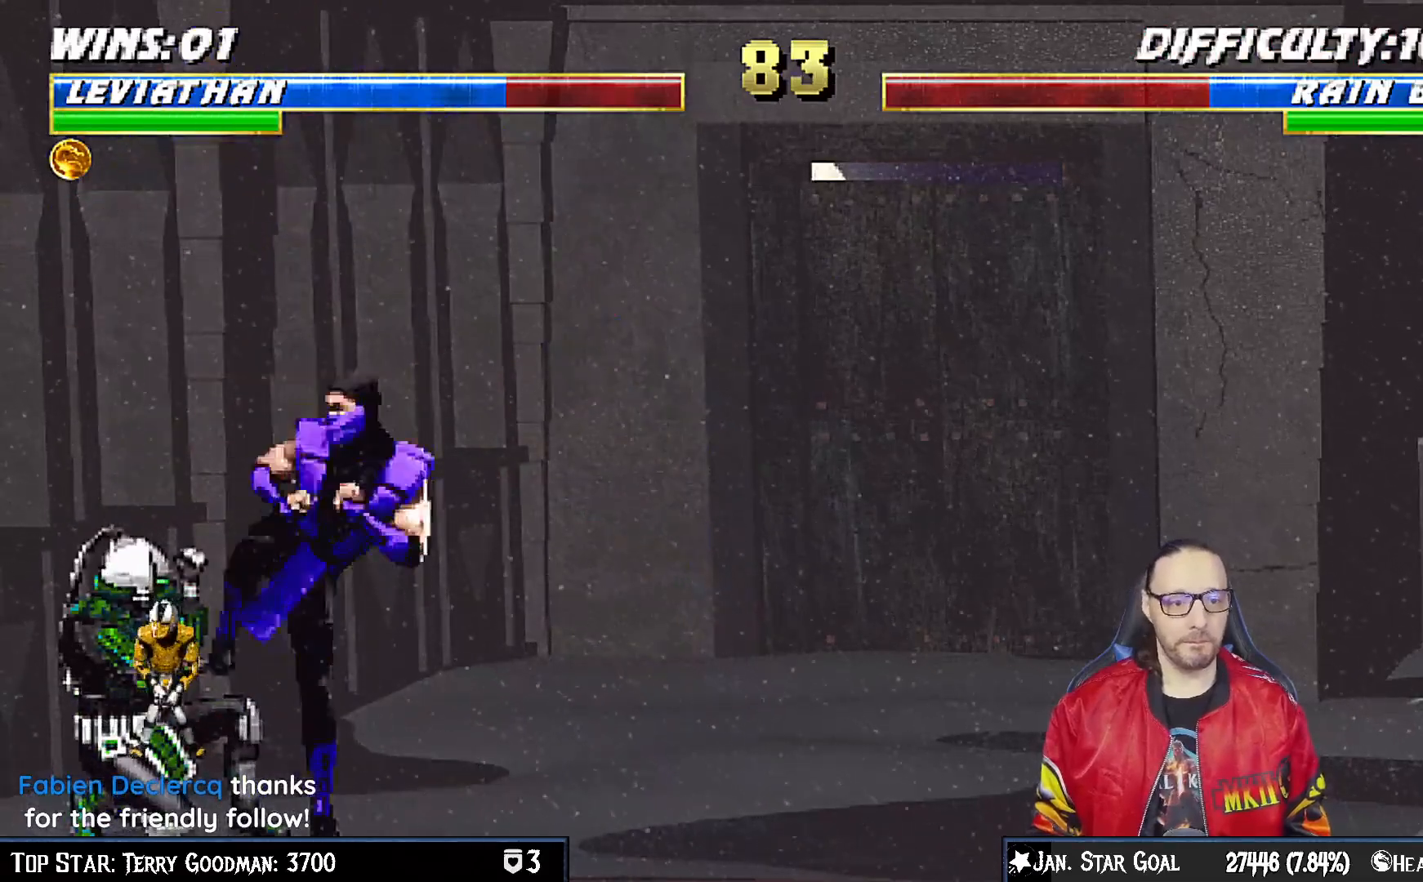
{"dt_ms": 500, "buttons": ["L1", "R1"], "left_stick": "center", "right_stick": "center", "events": [[467, "DPAD_DOWN", "up"], [467, "DPAD_LEFT", "up"]]}
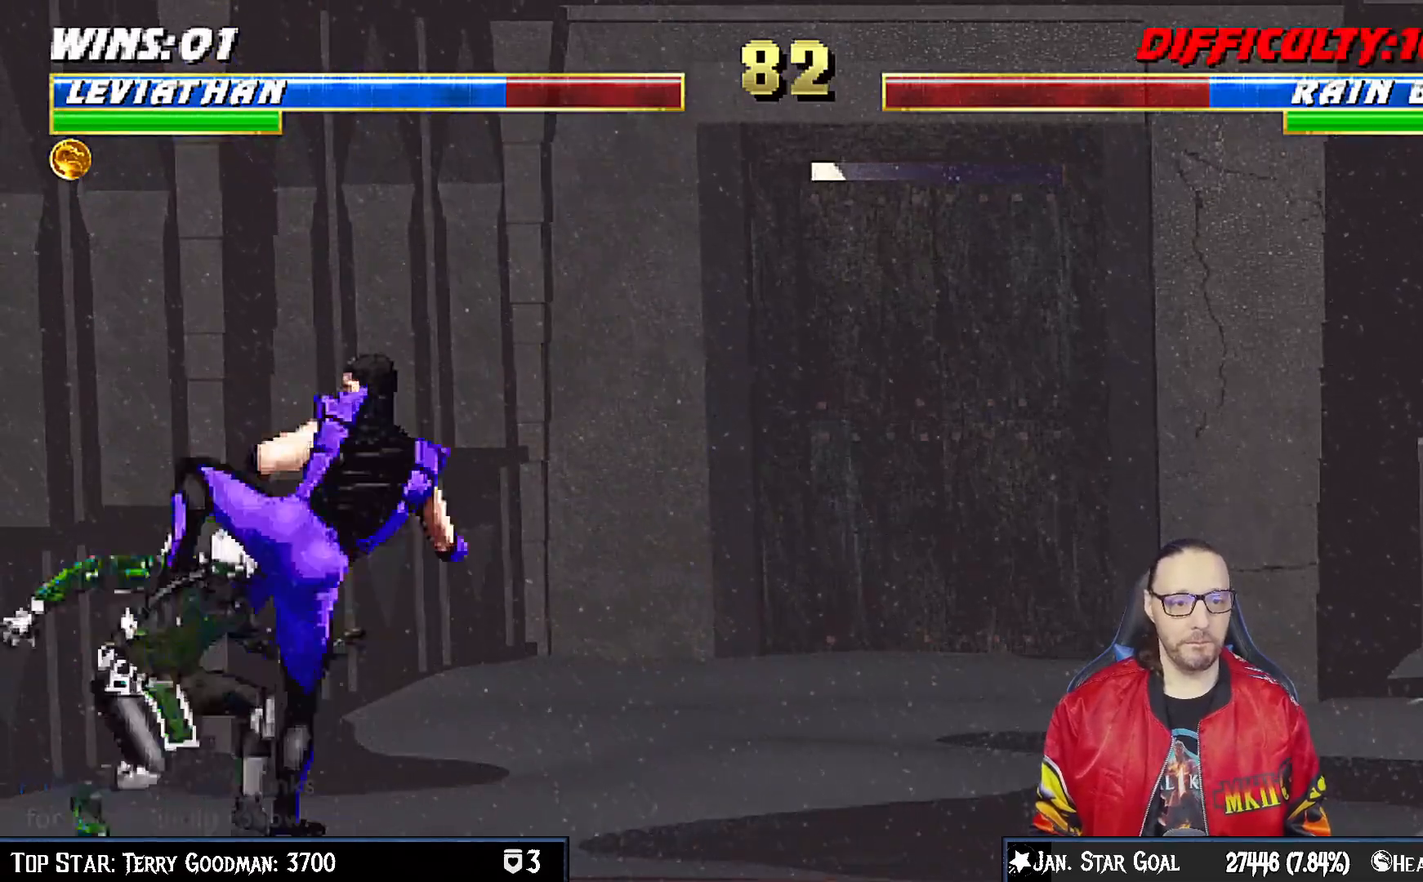
{"dt_ms": 500, "buttons": ["L1", "DPAD_RIGHT"], "left_stick": "center", "right_stick": "center", "events": [[50, "DPAD_DOWN", "down"], [117, "L1", "up"], [150, "DPAD_DOWN", "up"], [400, "R1", "up"], [467, "DPAD_RIGHT", "down"], [483, "L1", "down"]]}
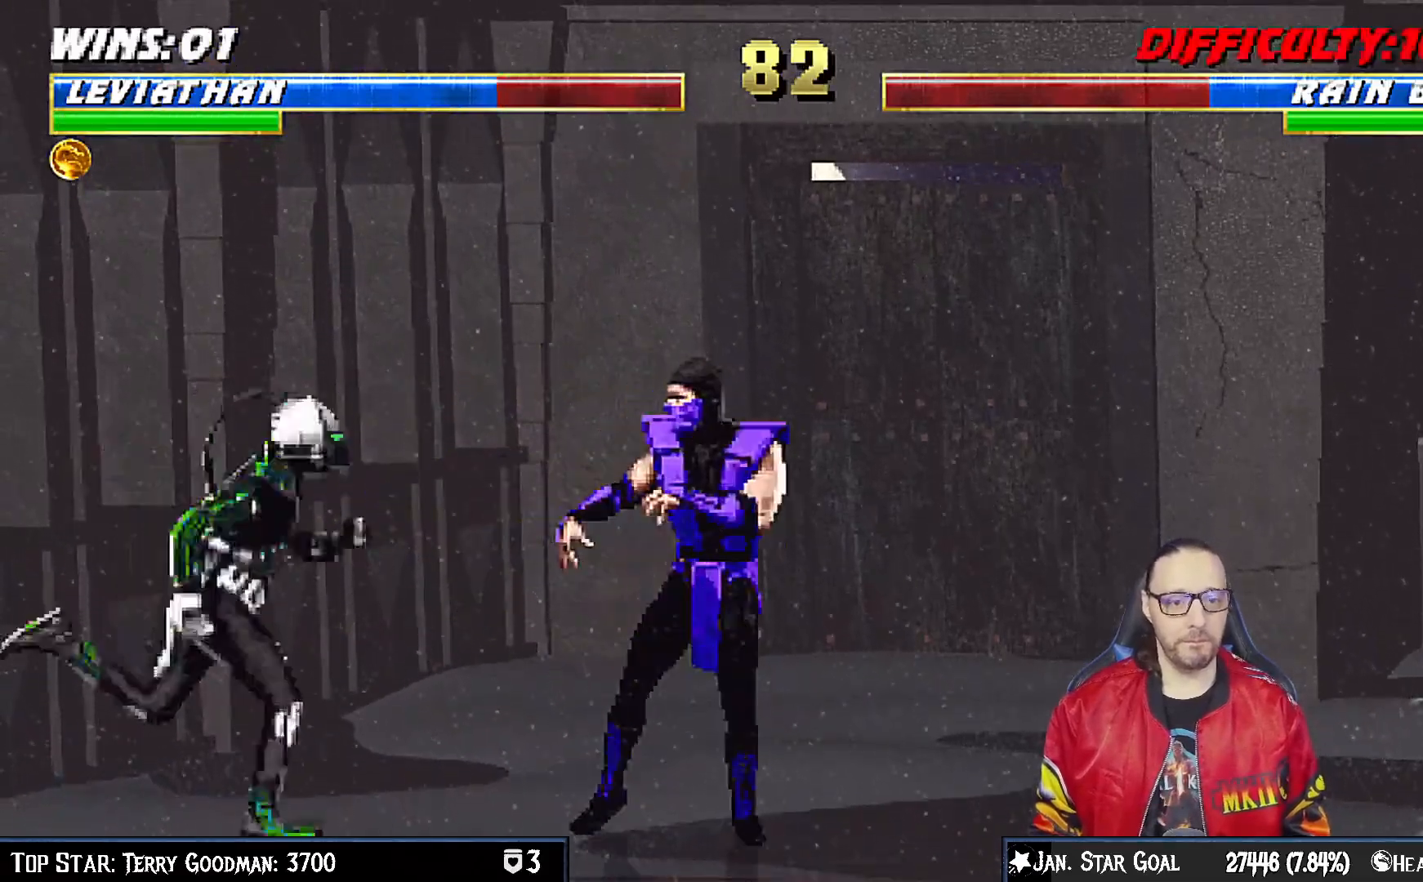
{"dt_ms": 500, "buttons": ["SQUARE", "L1"], "left_stick": "center", "right_stick": "center", "events": [[17, "DPAD_UP", "down"], [417, "DPAD_UP", "up"], [417, "SQUARE", "down"], [433, "DPAD_RIGHT", "up"]]}
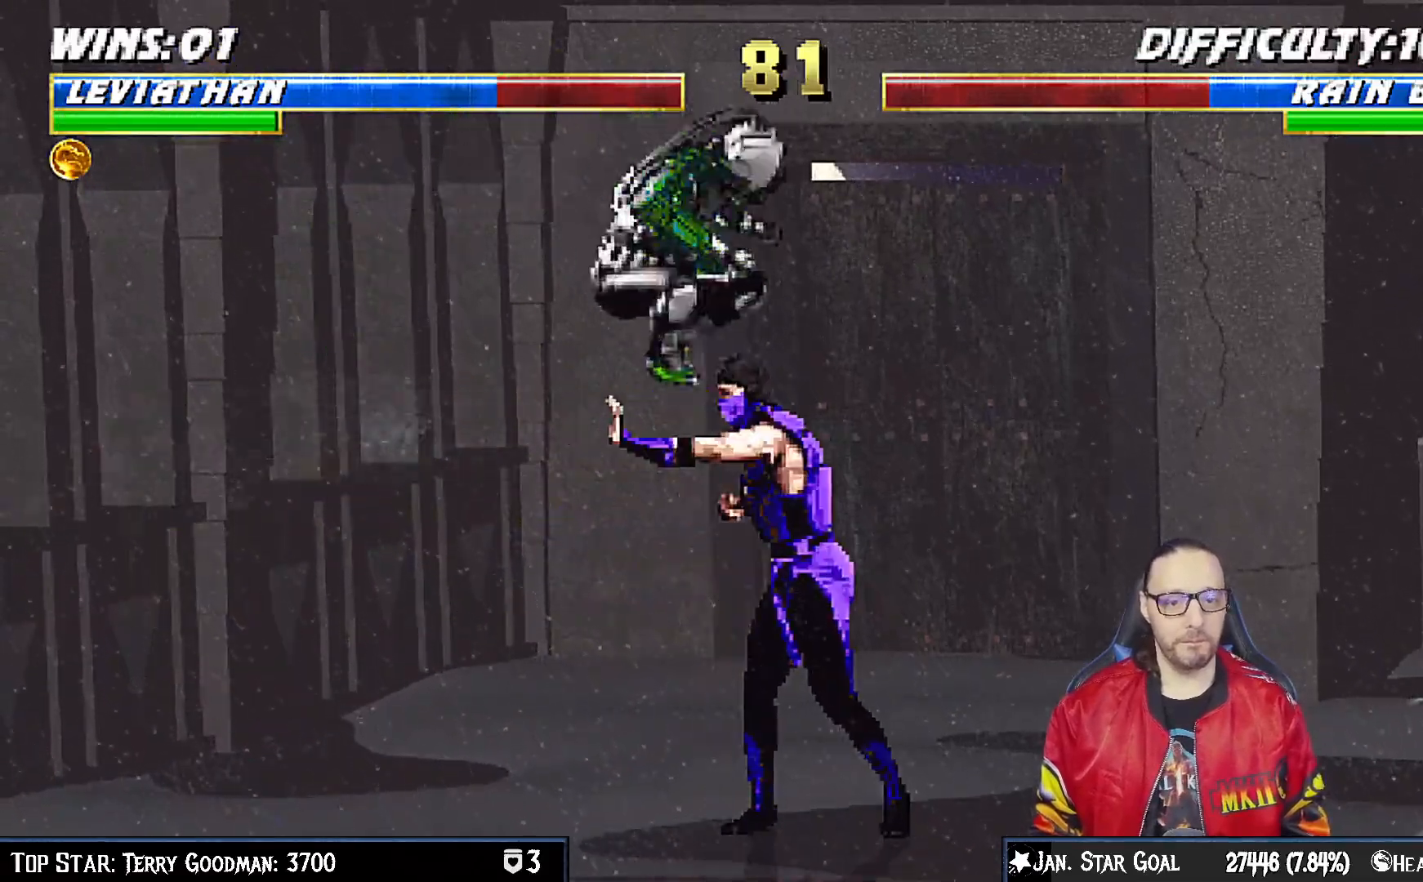
{"dt_ms": 1000, "buttons": ["DPAD_DOWN"], "left_stick": "center", "right_stick": "center", "events": [[17, "SQUARE", "up"], [50, "DPAD_DOWN", "down"], [100, "SQUARE", "down"], [167, "SQUARE", "up"], [250, "SQUARE", "down"], [333, "SQUARE", "up"], [367, "CROSS", "down"], [467, "CROSS", "up"], [533, "CROSS", "down"], [633, "CROSS", "up"], [683, "CROSS", "down"], [767, "DPAD_RIGHT", "down"], [783, "DPAD_RIGHT", "up"], [850, "DPAD_DOWN", "up"], [900, "L1", "up"], [933, "DPAD_DOWN", "down"], [1000, "CROSS", "up"]]}
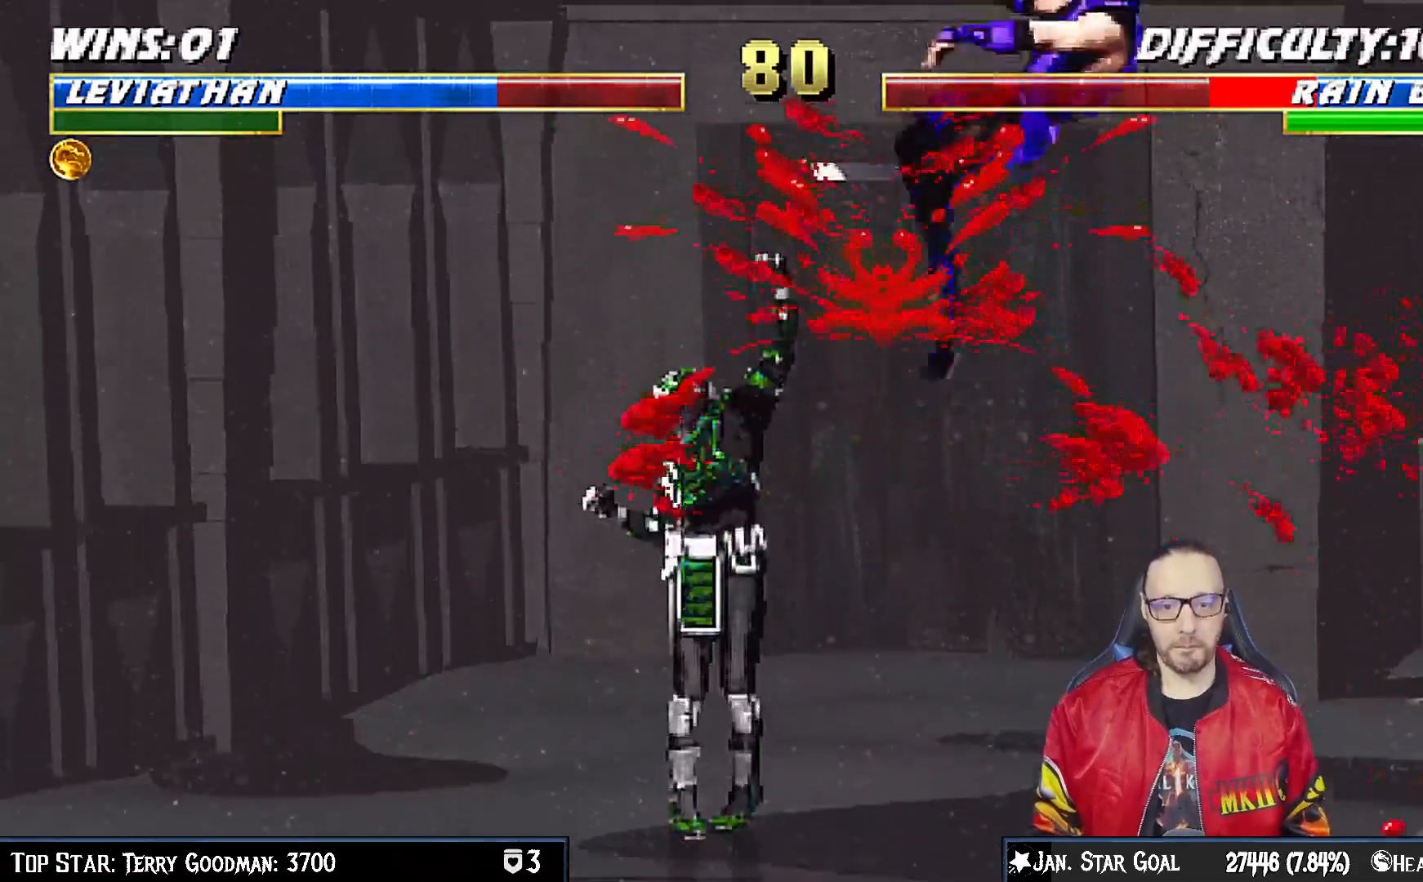
{"dt_ms": 500, "buttons": ["SQUARE"], "left_stick": "center", "right_stick": "center", "events": [[33, "DPAD_DOWN", "up"], [100, "DPAD_DOWN", "down"], [183, "DPAD_DOWN", "up"], [250, "DPAD_DOWN", "down"], [317, "DPAD_DOWN", "up"], [367, "SQUARE", "down"], [400, "DPAD_DOWN", "down"], [400, "SQUARE", "up"], [433, "DPAD_DOWN", "up"], [483, "SQUARE", "down"]]}
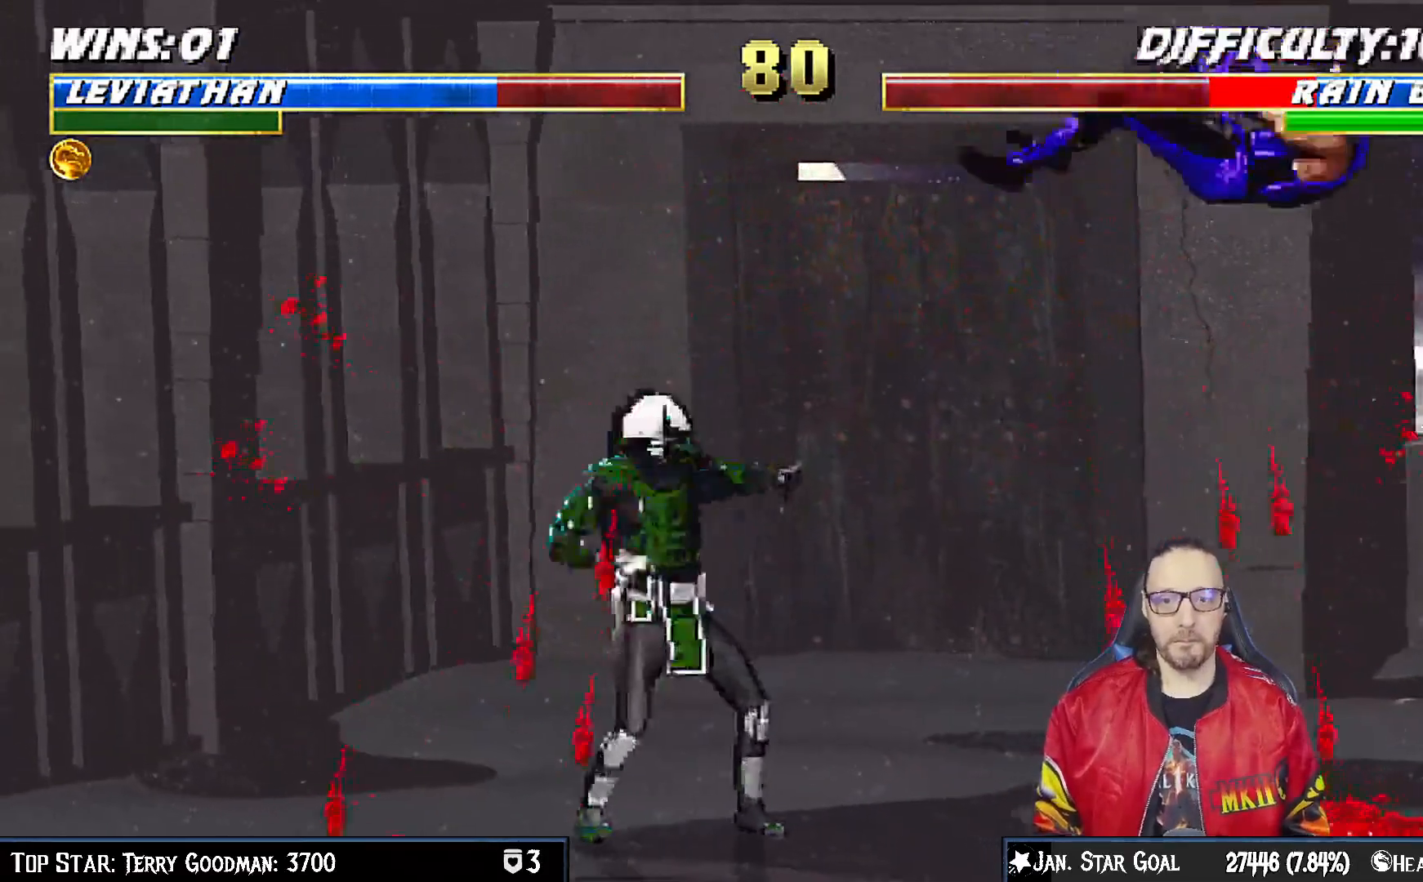
{"dt_ms": 500, "buttons": ["L1", "DPAD_RIGHT"], "left_stick": "center", "right_stick": "center", "events": [[100, "SQUARE", "up"], [400, "DPAD_RIGHT", "down"], [417, "L1", "down"]]}
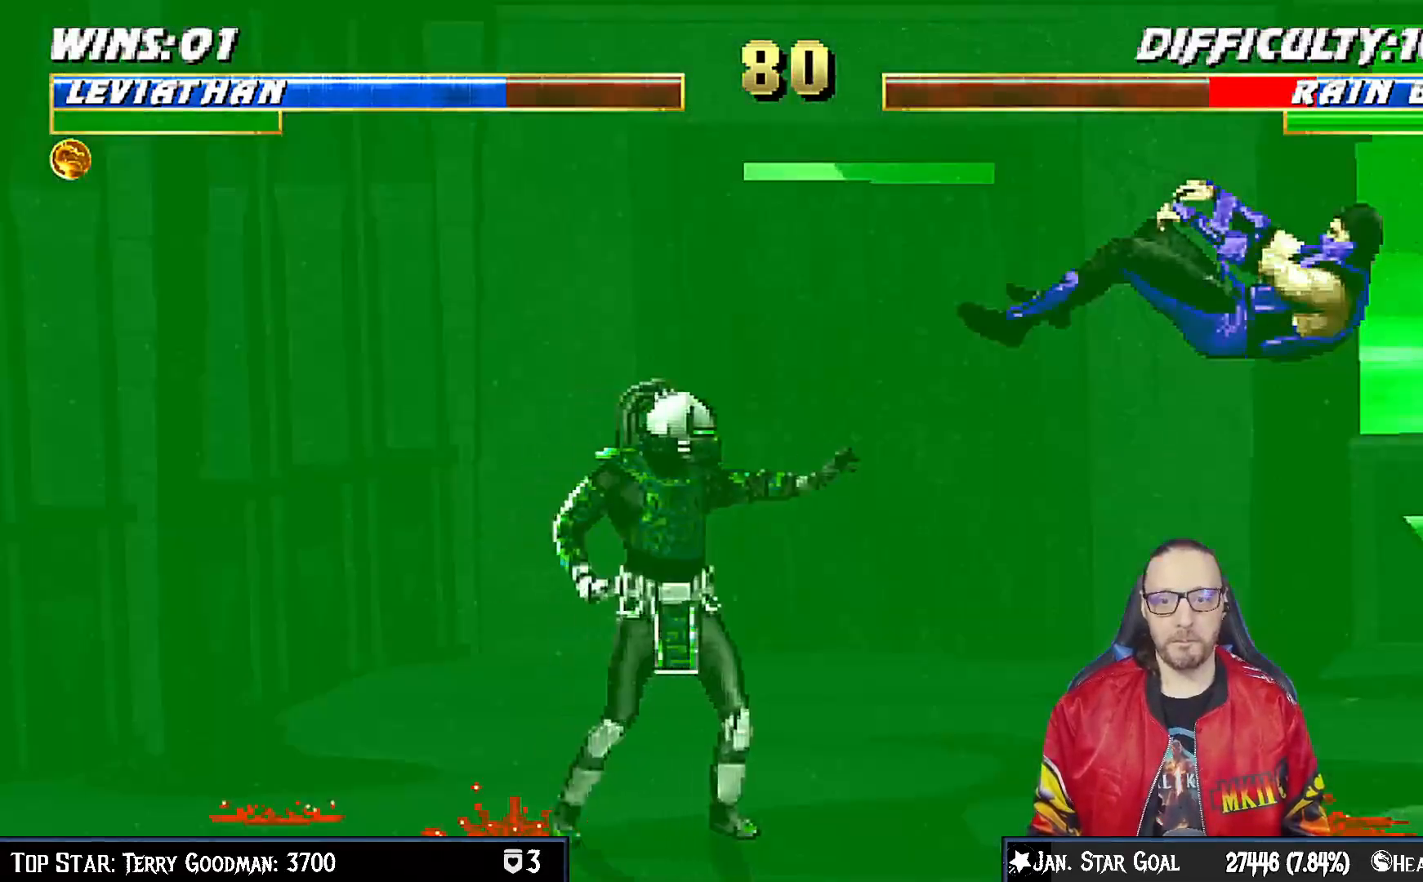
{"dt_ms": 500, "buttons": ["L1", "DPAD_RIGHT"], "left_stick": "center", "right_stick": "center", "events": []}
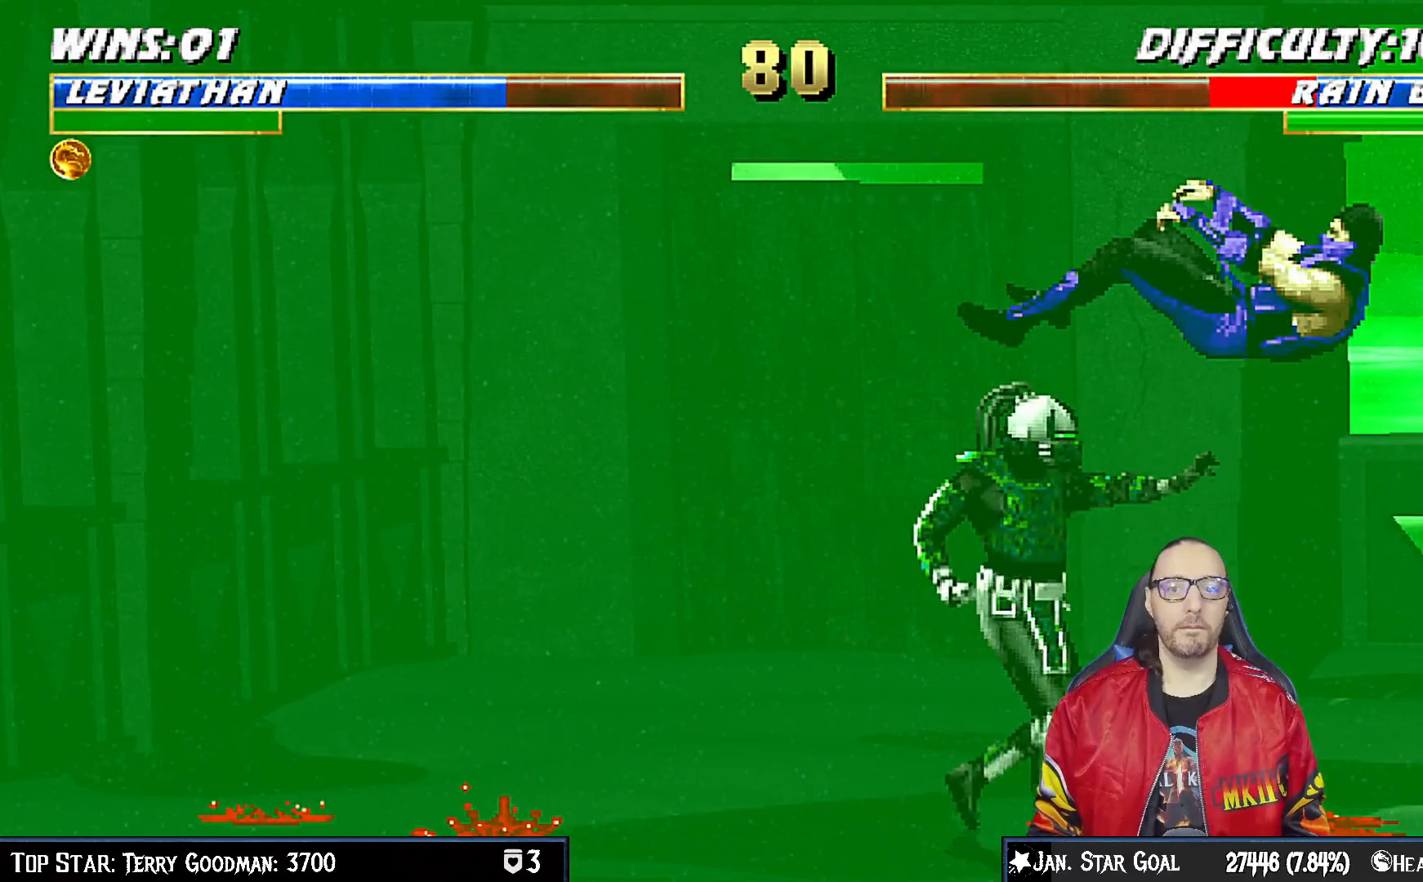
{"dt_ms": 500, "buttons": [], "left_stick": "center", "right_stick": "center", "events": [[33, "DPAD_RIGHT", "up"], [50, "L1", "up"], [67, "SQUARE", "down"], [133, "SQUARE", "up"], [233, "SQUARE", "down"], [283, "SQUARE", "up"], [367, "SQUARE", "down"], [450, "SQUARE", "up"]]}
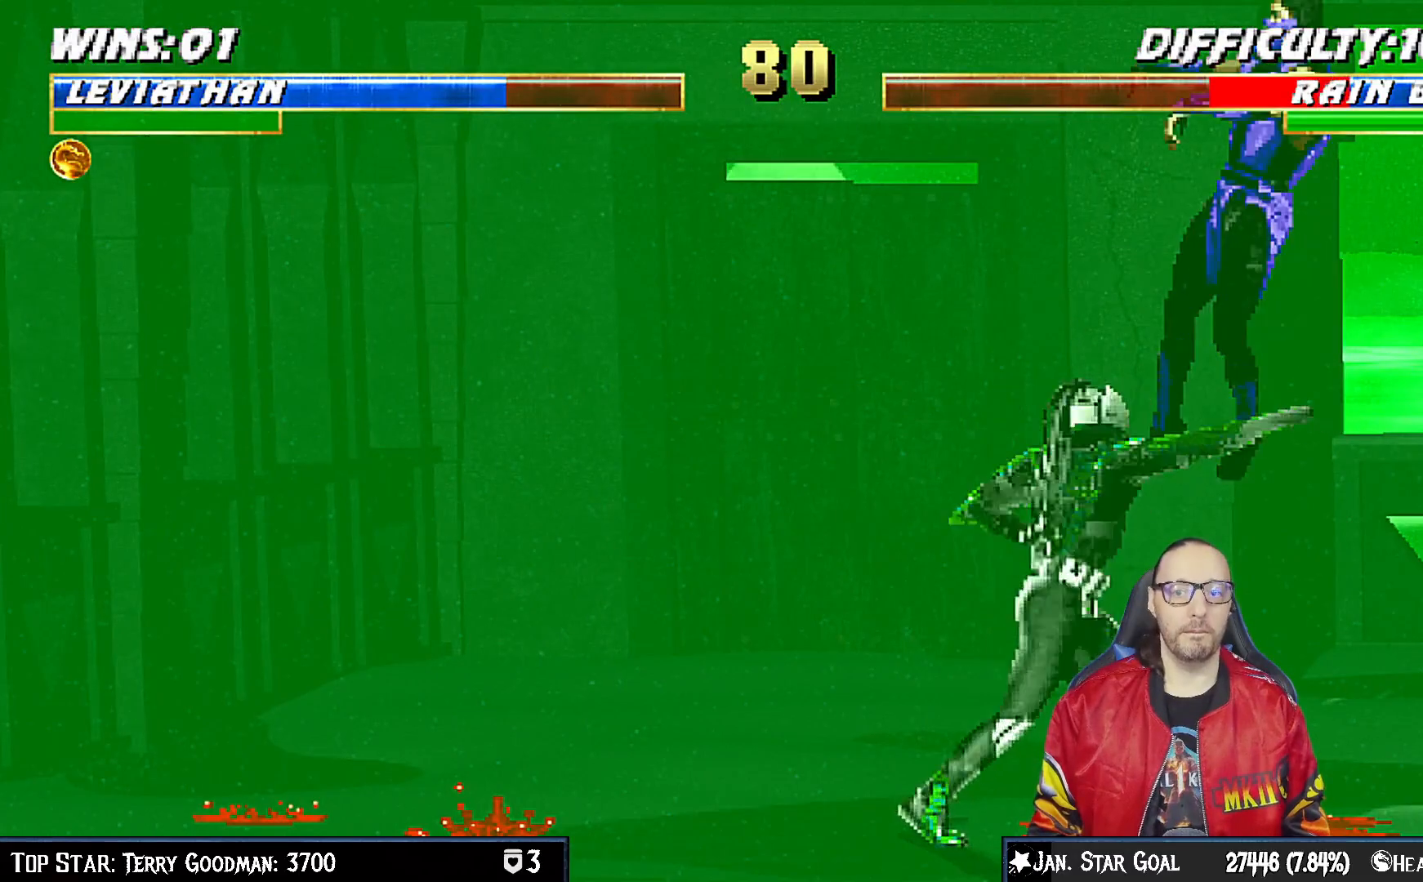
{"dt_ms": 500, "buttons": ["SQUARE"], "left_stick": "center", "right_stick": "center", "events": [[33, "SQUARE", "down"], [100, "SQUARE", "up"], [183, "SQUARE", "down"], [250, "SQUARE", "up"], [333, "SQUARE", "down"], [383, "SQUARE", "up"], [467, "SQUARE", "down"]]}
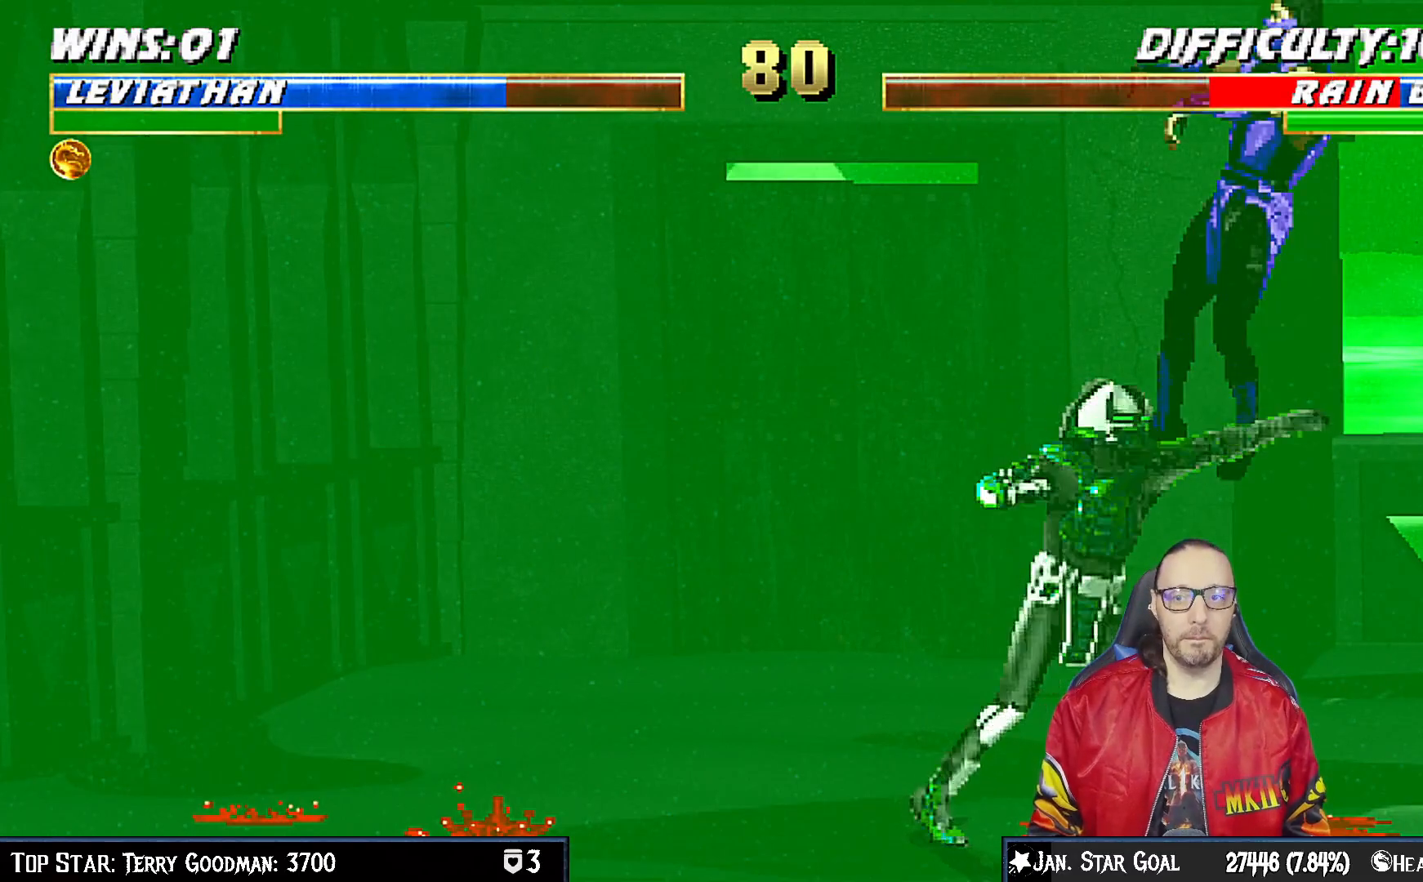
{"dt_ms": 500, "buttons": ["L1", "DPAD_UP", "DPAD_RIGHT"], "left_stick": "center", "right_stick": "center", "events": [[33, "SQUARE", "up"], [83, "SQUARE", "down"], [233, "SQUARE", "up"], [283, "SQUARE", "down"], [450, "SQUARE", "up"], [467, "DPAD_RIGHT", "down"], [483, "DPAD_UP", "down"], [483, "L1", "down"]]}
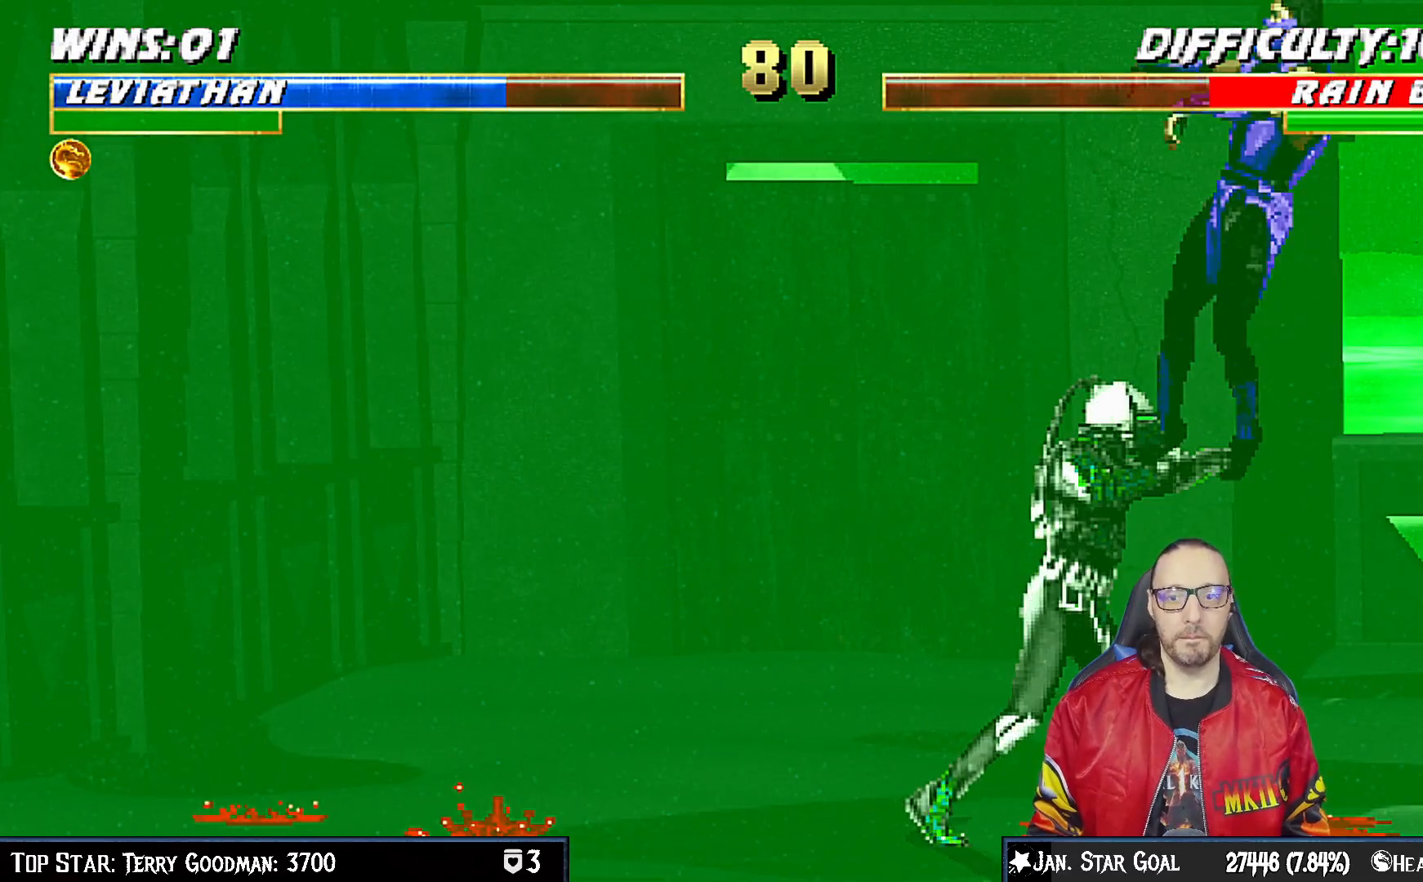
{"dt_ms": 500, "buttons": ["L1", "DPAD_UP", "DPAD_RIGHT"], "left_stick": "center", "right_stick": "center", "events": []}
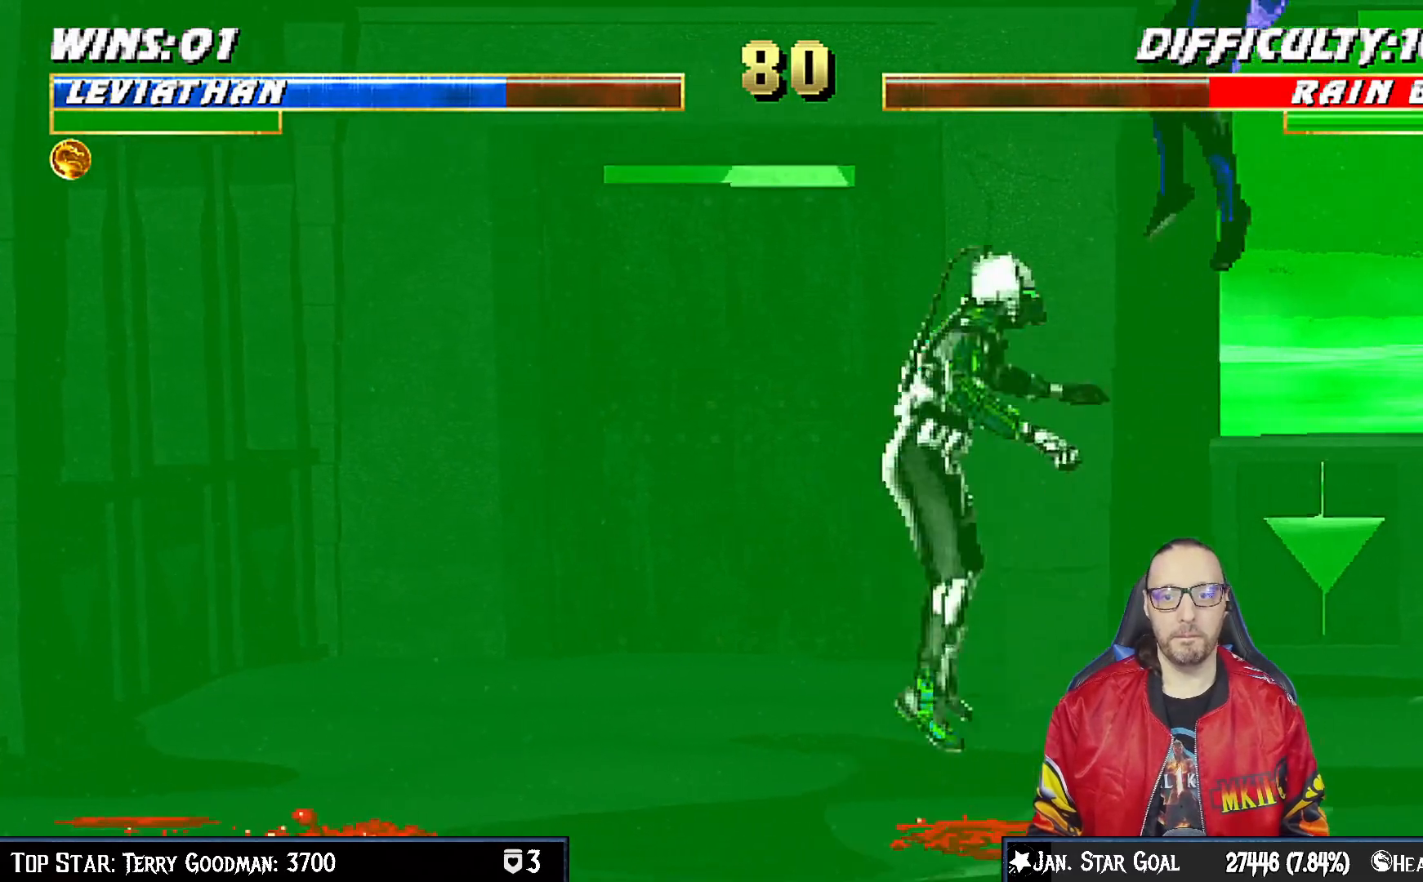
{"dt_ms": 1000, "buttons": [], "left_stick": "center", "right_stick": "center", "events": [[133, "TRIANGLE", "down"], [217, "DPAD_RIGHT", "up"], [233, "DPAD_UP", "up"], [233, "L1", "up"], [250, "TRIANGLE", "up"], [283, "TRIANGLE", "down"], [400, "DPAD_LEFT", "down"], [433, "TRIANGLE", "up"], [500, "DPAD_LEFT", "up"], [500, "DPAD_RIGHT", "down"], [550, "DPAD_RIGHT", "up"], [600, "TRIANGLE", "down"], [700, "TRIANGLE", "up"], [733, "TRIANGLE", "down"], [950, "TRIANGLE", "up"]]}
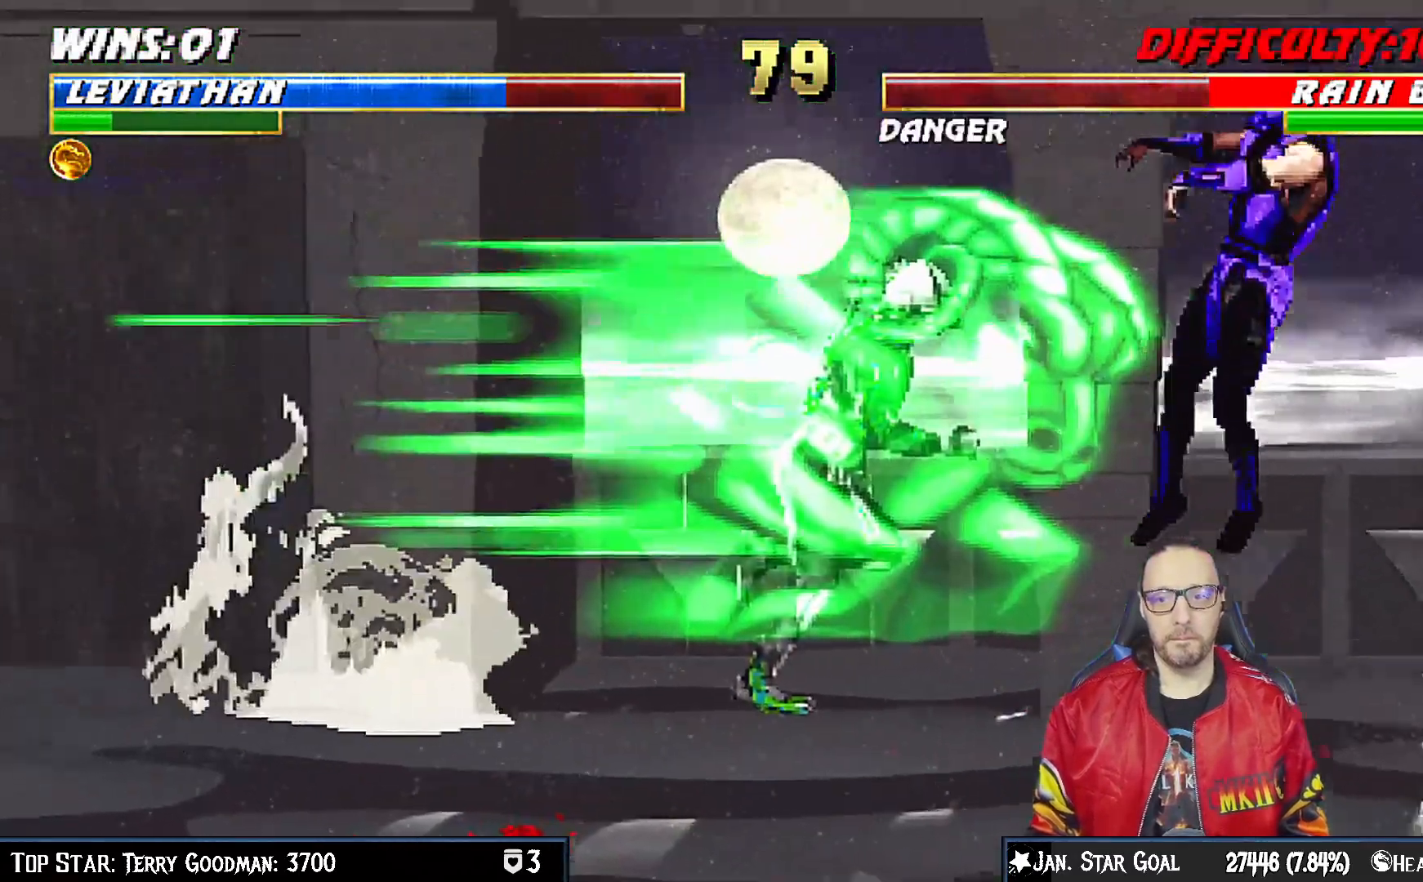
{"dt_ms": 500, "buttons": [], "left_stick": "center", "right_stick": "center"}
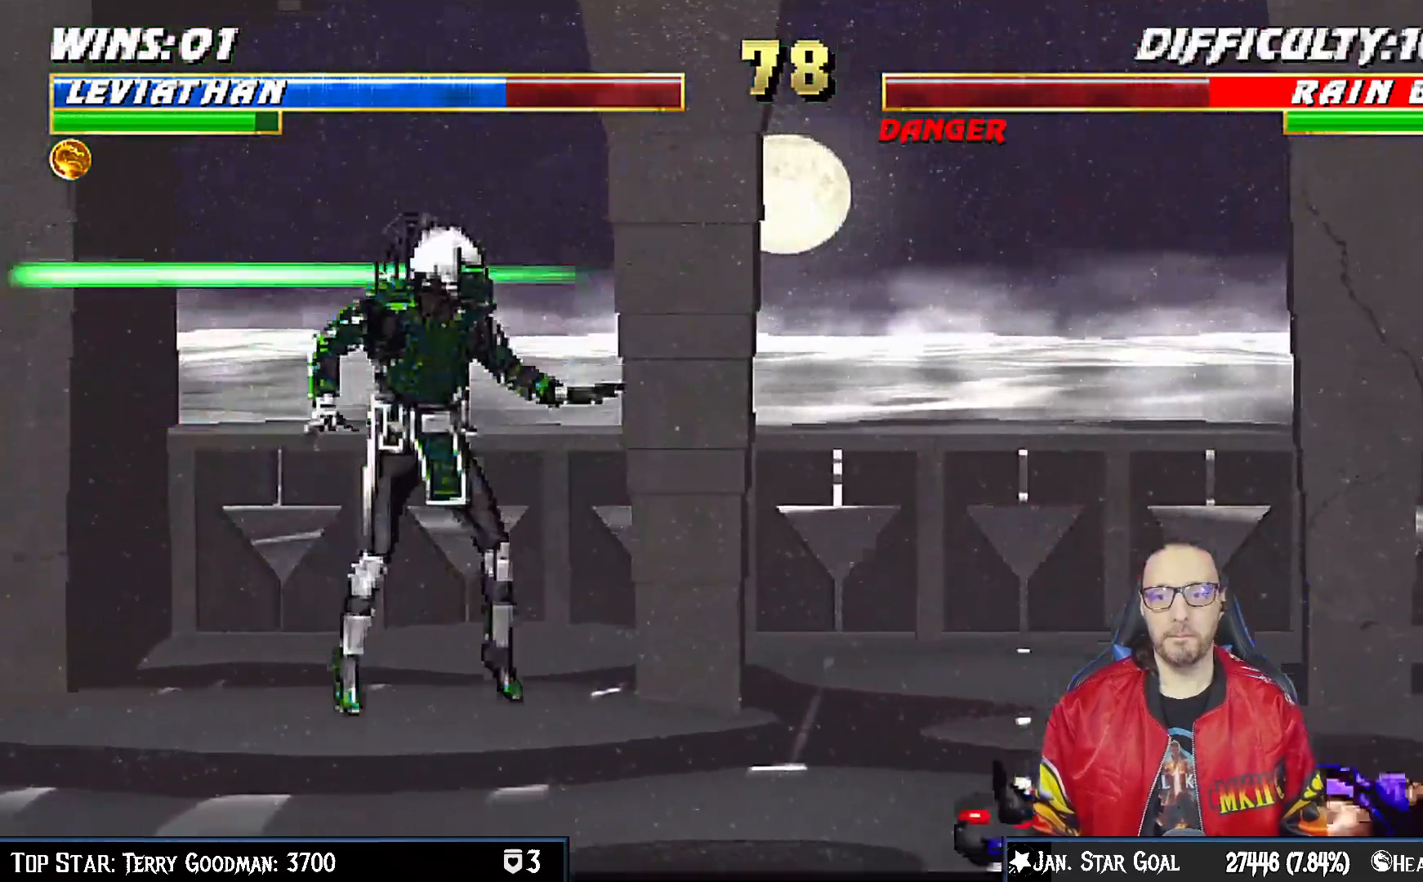
{"dt_ms": 500, "buttons": ["L1", "DPAD_UP", "DPAD_RIGHT"], "left_stick": "center", "right_stick": "center", "events": [[250, "DPAD_RIGHT", "down"], [250, "L1", "down"], [267, "DPAD_UP", "down"]]}
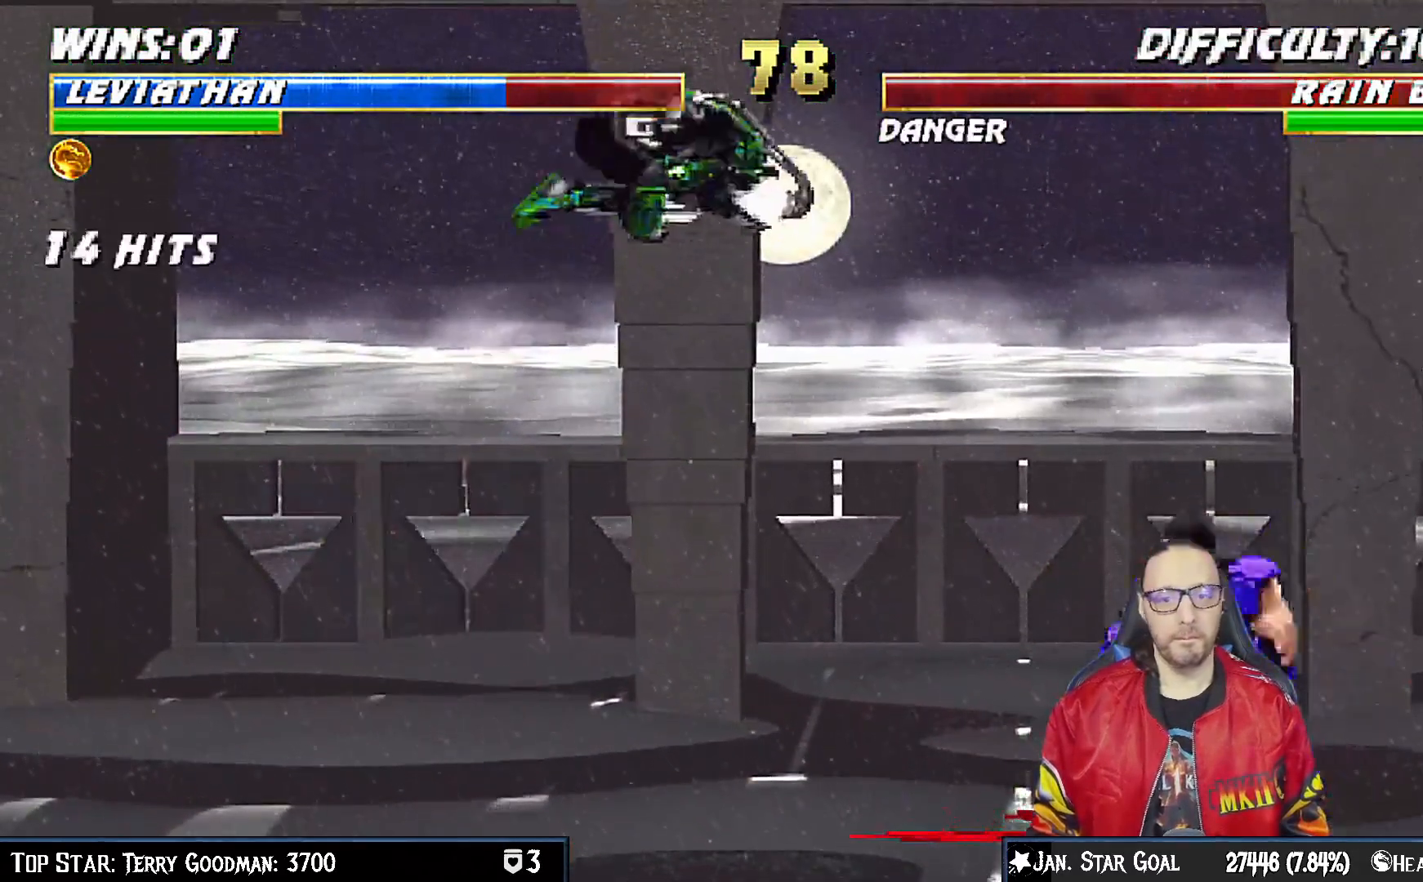
{"dt_ms": 500, "buttons": ["L1", "DPAD_LEFT"], "left_stick": "center", "right_stick": "center", "events": [[83, "DPAD_UP", "up"], [100, "DPAD_RIGHT", "up"], [100, "SQUARE", "down"], [183, "SQUARE", "up"], [267, "CIRCLE", "down"], [267, "TRIANGLE", "down"], [283, "DPAD_LEFT", "down"], [333, "CIRCLE", "up"], [333, "TRIANGLE", "up"], [400, "CIRCLE", "down"], [400, "TRIANGLE", "down"], [450, "TRIANGLE", "up"], [467, "CIRCLE", "up"]]}
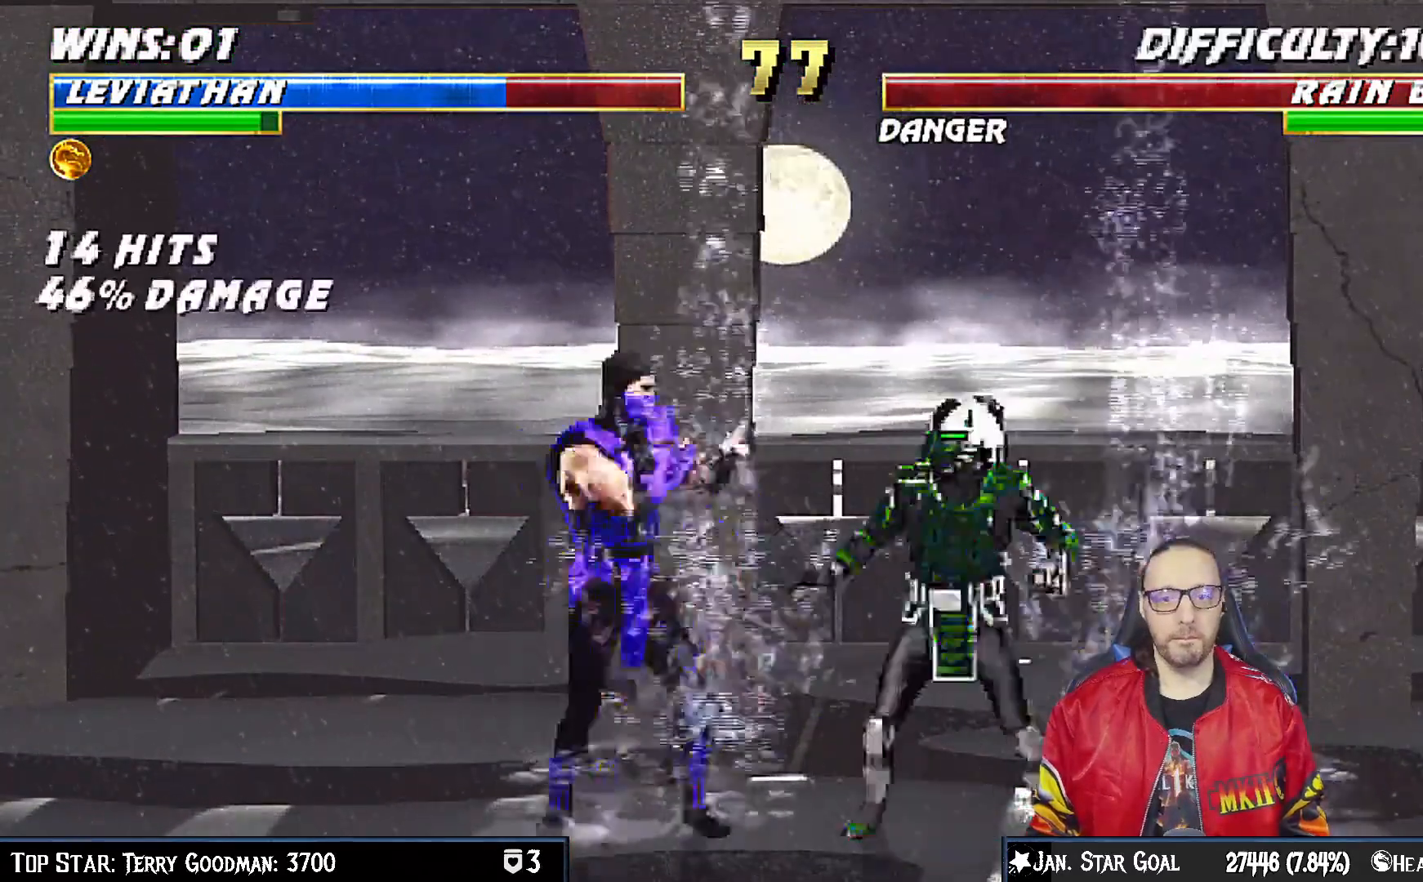
{"dt_ms": 500, "buttons": ["L1", "R1", "DPAD_DOWN", "DPAD_RIGHT"], "left_stick": "center", "right_stick": "center", "events": [[33, "CIRCLE", "down"], [33, "TRIANGLE", "down"], [133, "CIRCLE", "up"], [133, "TRIANGLE", "up"], [167, "DPAD_DOWN", "down"], [183, "DPAD_LEFT", "up"], [233, "CIRCLE", "down"], [250, "DPAD_RIGHT", "down"], [250, "R1", "down"], [250, "TRIANGLE", "down"], [417, "TRIANGLE", "up"], [433, "CIRCLE", "up"]]}
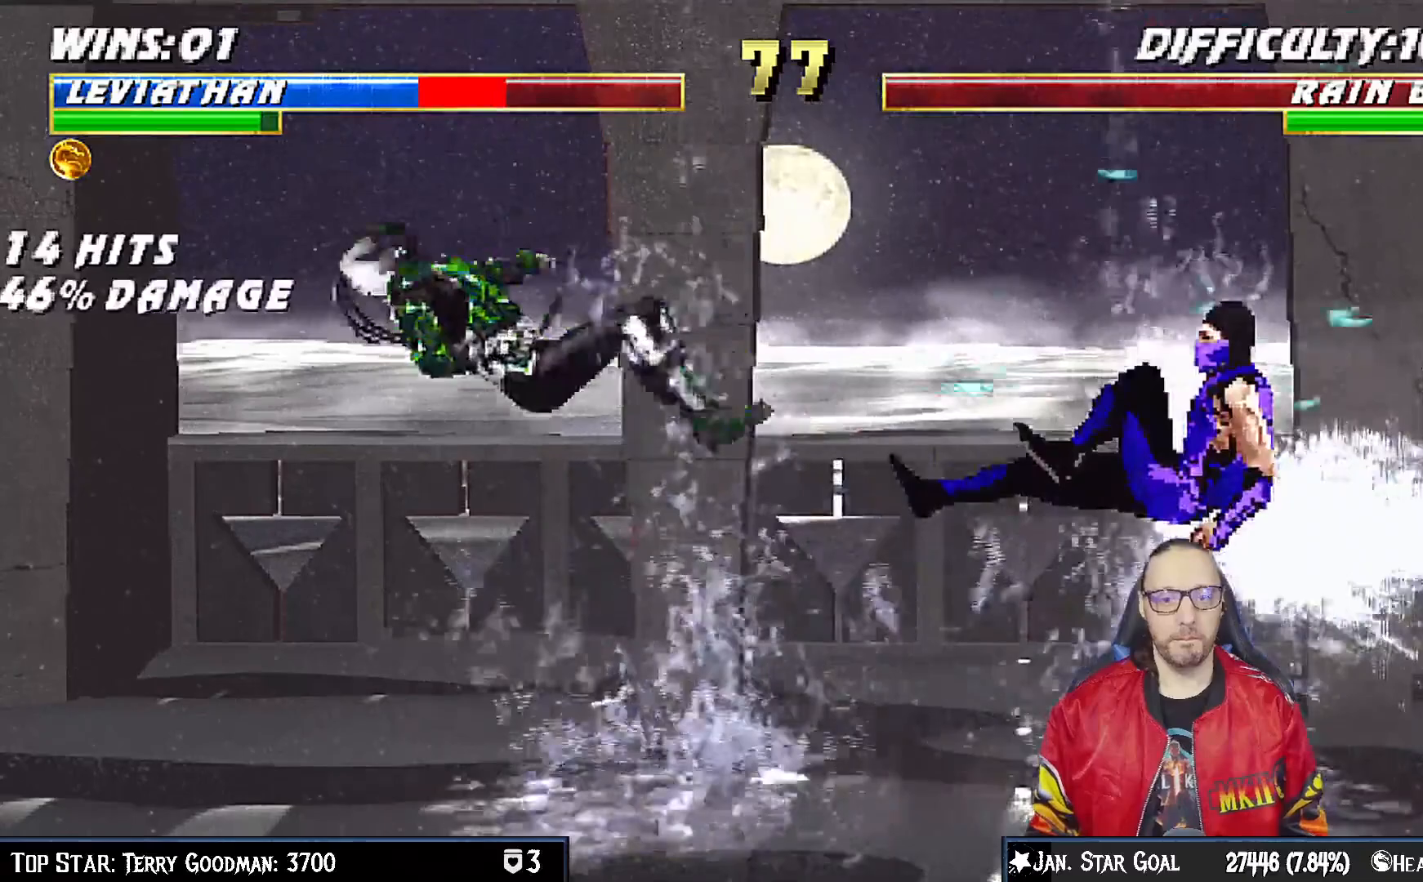
{"dt_ms": 500, "buttons": [], "left_stick": "center", "right_stick": "center", "events": [[167, "DPAD_RIGHT", "up"], [183, "DPAD_LEFT", "down"], [400, "R1", "up"], [433, "DPAD_LEFT", "up"], [467, "L1", "up"], [483, "DPAD_DOWN", "up"]]}
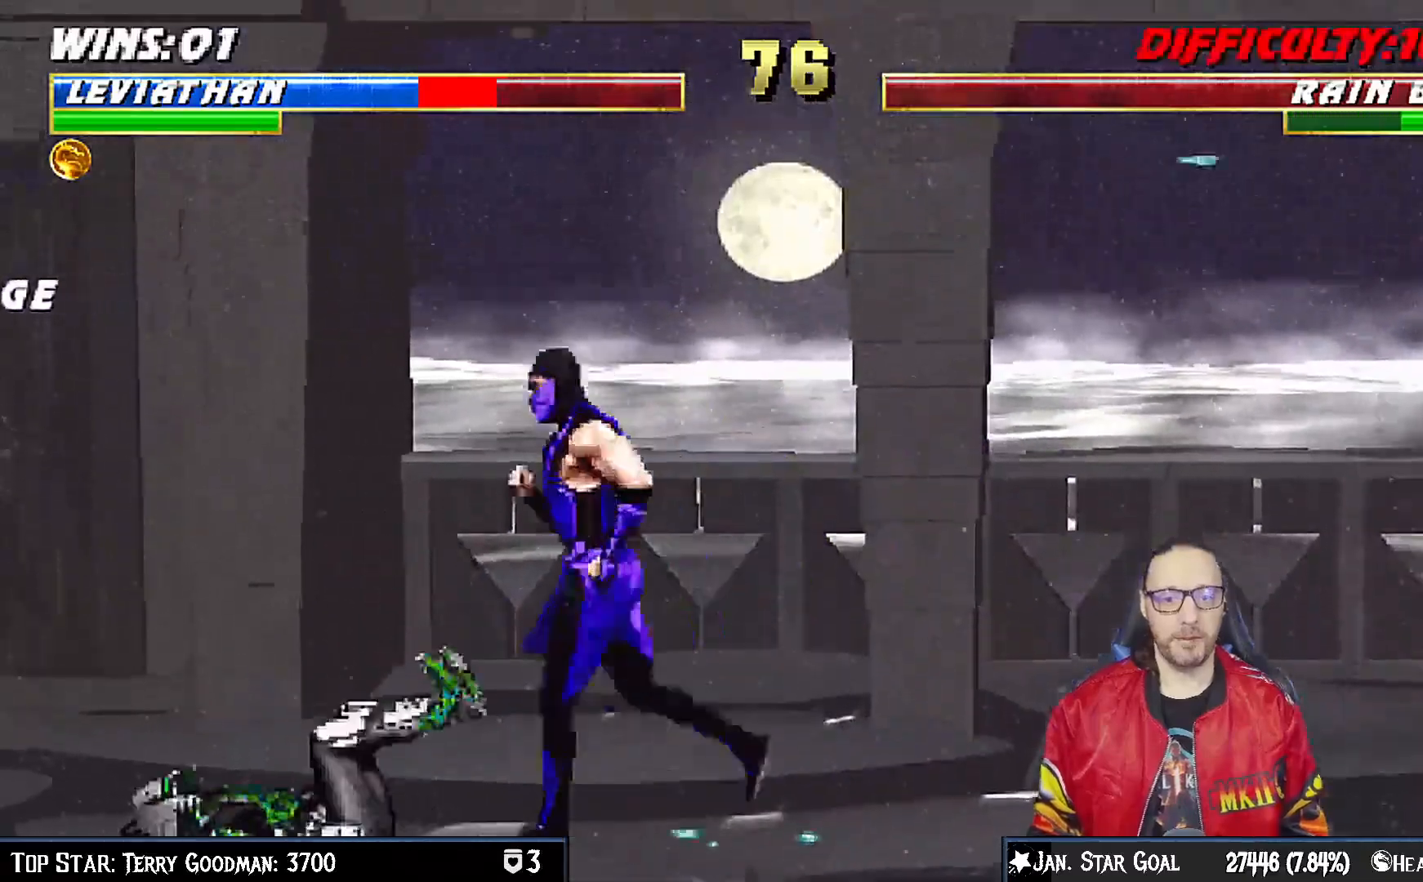
{"dt_ms": 500, "buttons": ["L1", "R1", "DPAD_DOWN", "DPAD_LEFT"], "left_stick": "center", "right_stick": "center", "events": [[50, "L1", "down"], [67, "DPAD_RIGHT", "down"], [67, "DPAD_UP", "down"], [100, "DPAD_UP", "up"], [117, "DPAD_DOWN", "down"], [117, "R1", "down"], [133, "DPAD_RIGHT", "up"], [150, "DPAD_LEFT", "down"]]}
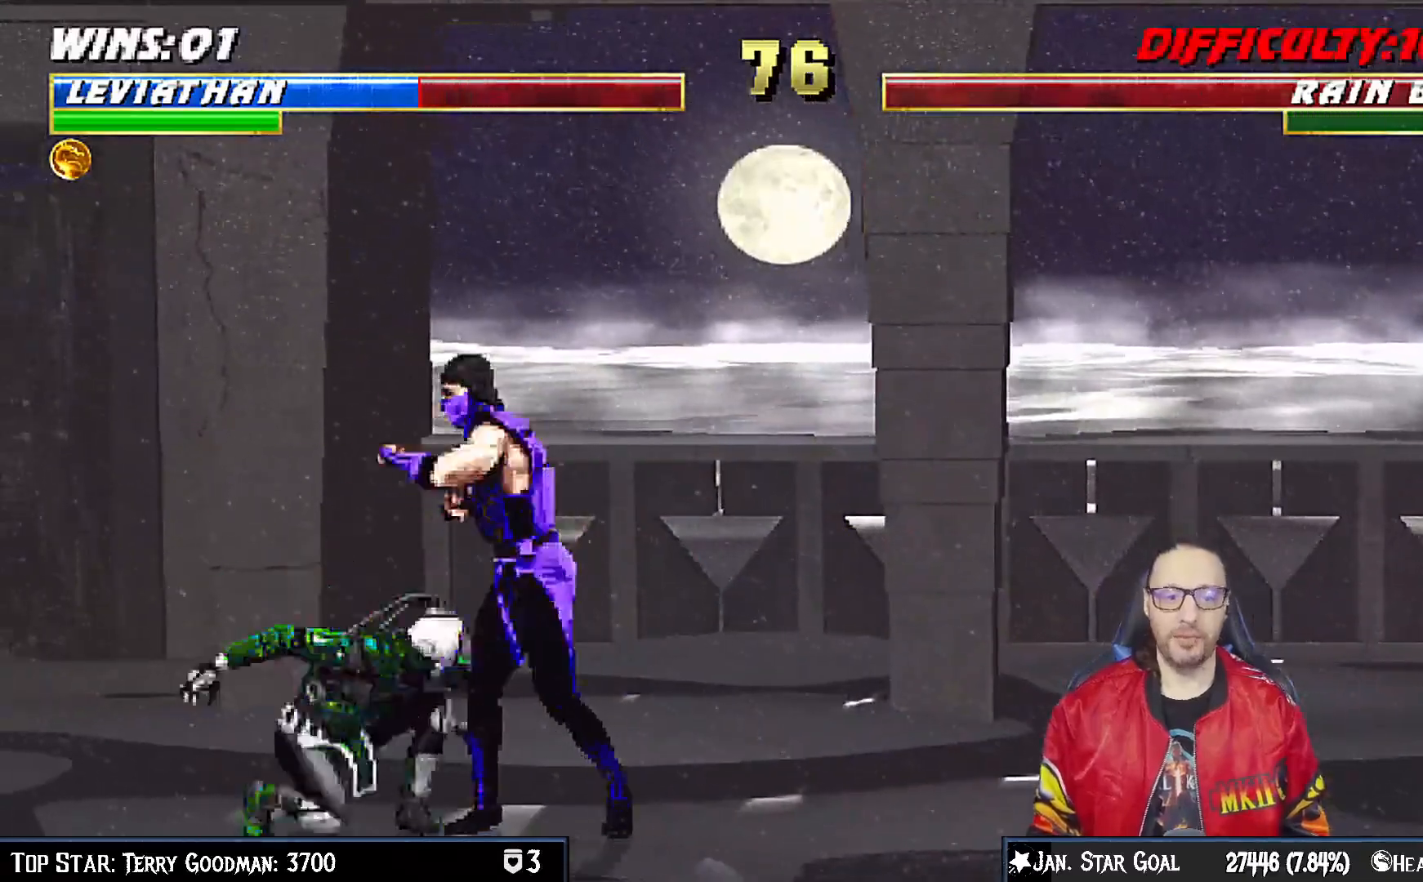
{"dt_ms": 500, "buttons": ["L1", "R1", "DPAD_DOWN", "DPAD_LEFT"], "left_stick": "center", "right_stick": "center", "events": []}
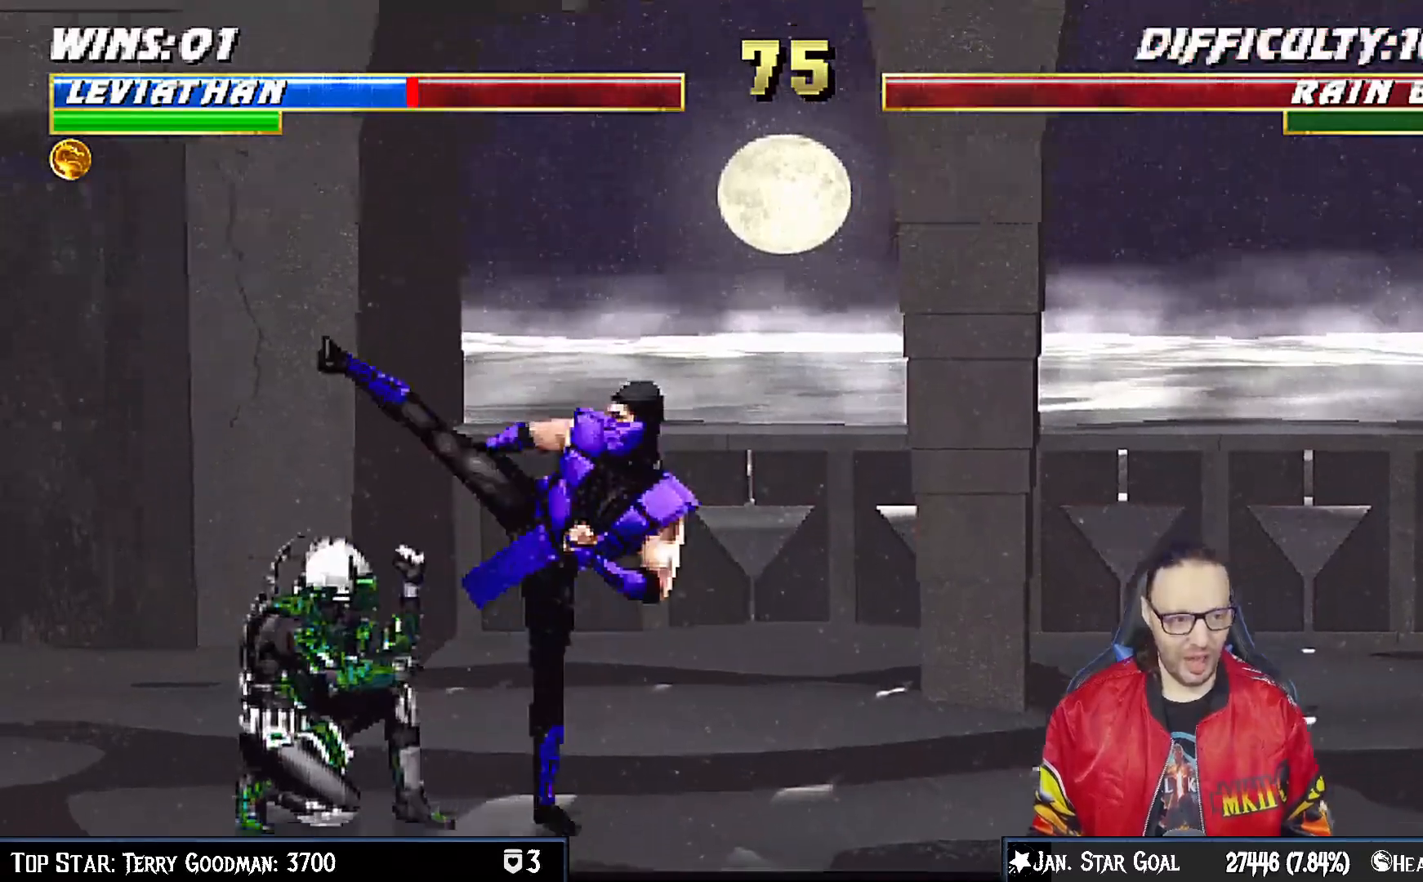
{"dt_ms": 500, "buttons": ["R1"], "left_stick": "center", "right_stick": "center", "events": [[183, "DPAD_LEFT", "up"], [217, "L1", "up"], [233, "DPAD_DOWN", "up"]]}
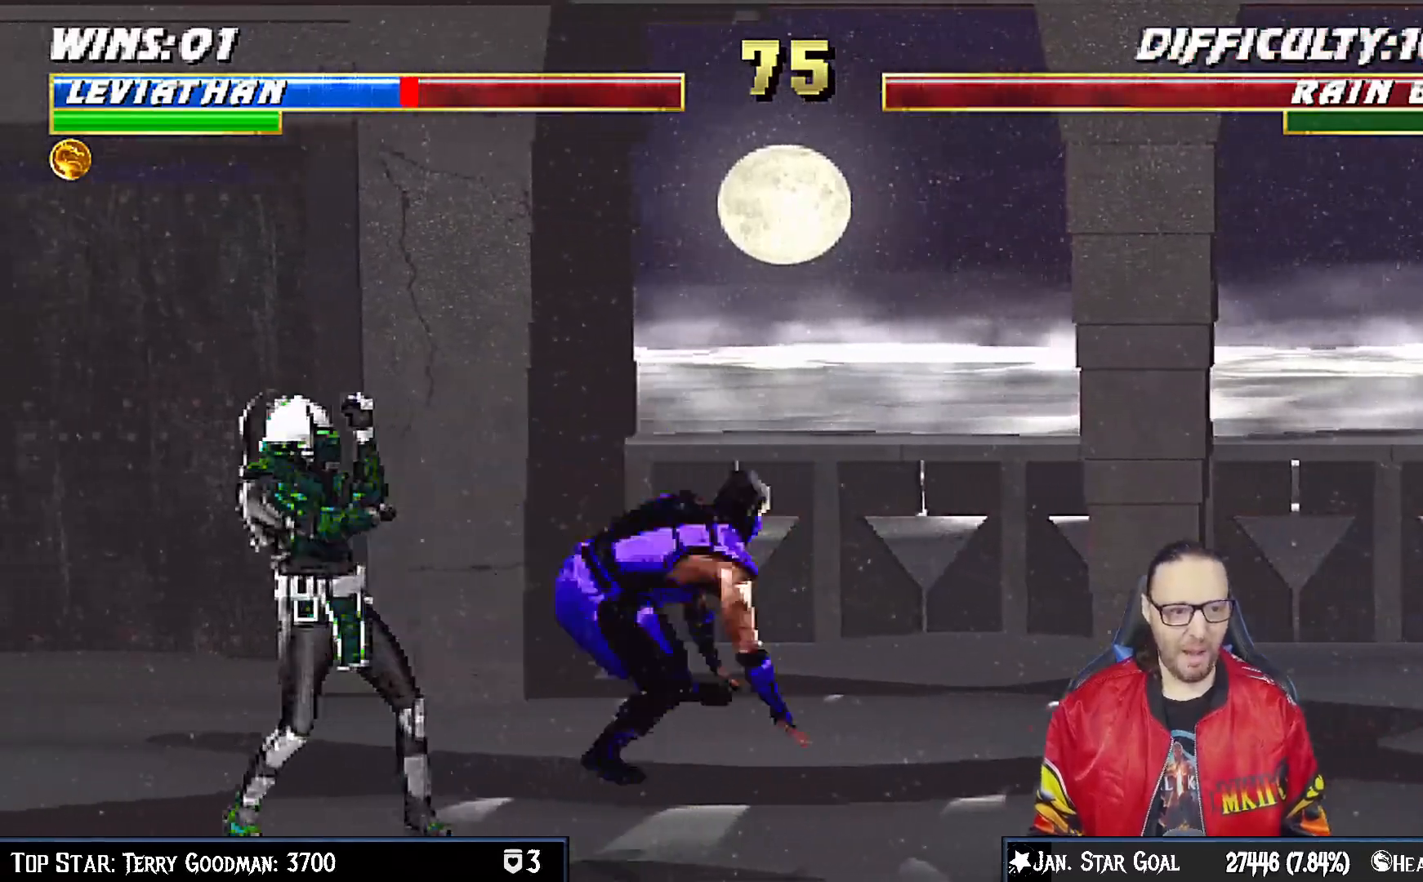
{"dt_ms": 500, "buttons": ["DPAD_LEFT"], "left_stick": "center", "right_stick": "center", "events": [[350, "R1", "up"], [417, "DPAD_DOWN", "down"], [450, "DPAD_LEFT", "down"], [483, "DPAD_DOWN", "up"]]}
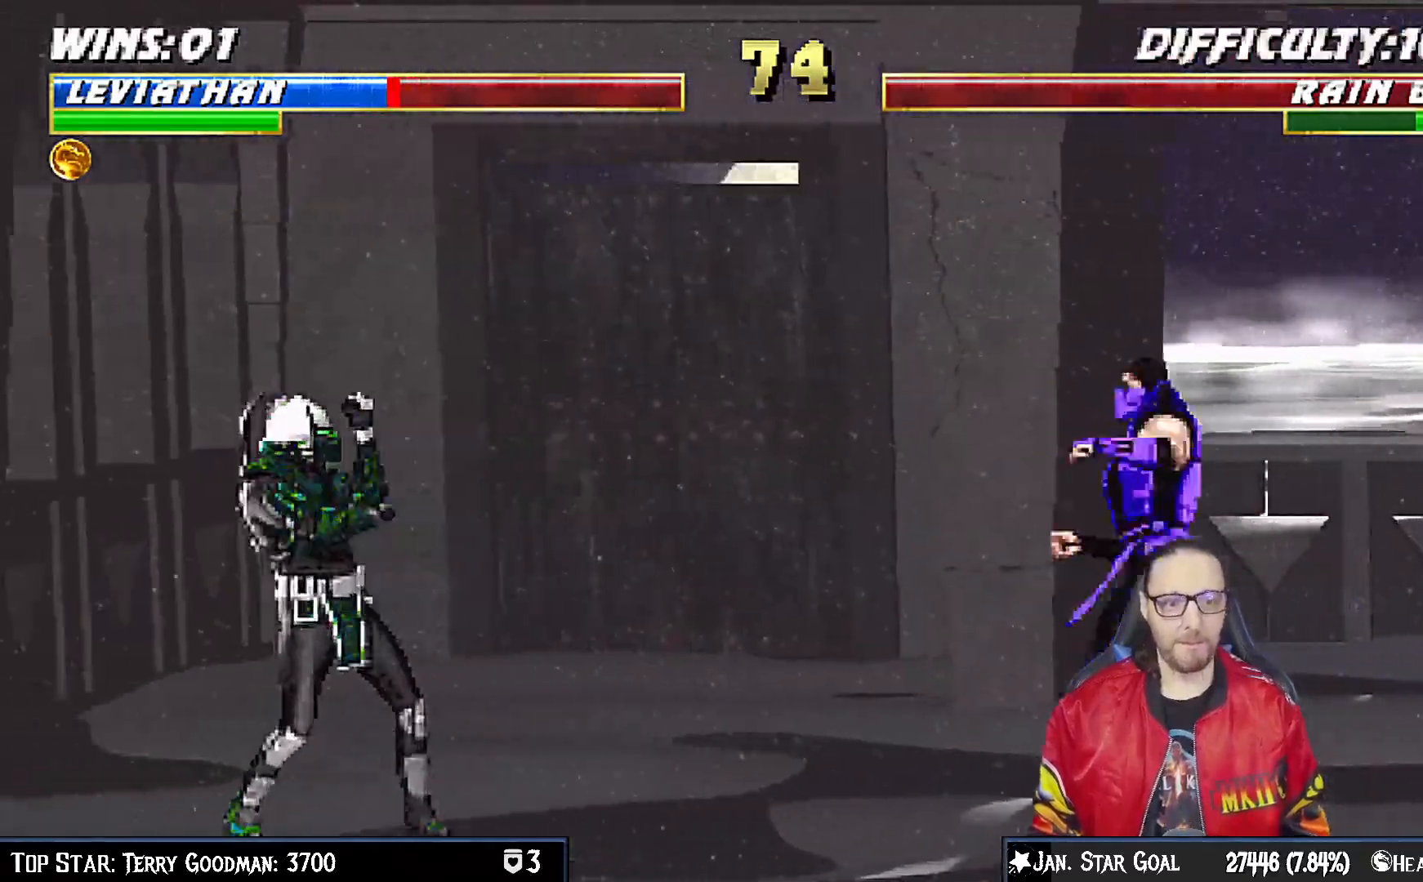
{"dt_ms": 500, "buttons": ["L1", "R1", "DPAD_DOWN", "DPAD_LEFT"], "left_stick": "center", "right_stick": "center", "events": [[33, "CROSS", "down"], [33, "DPAD_LEFT", "up"], [133, "CROSS", "up"], [150, "DPAD_DOWN", "down"], [167, "DPAD_LEFT", "down"], [200, "DPAD_DOWN", "up"], [250, "R1", "down"], [283, "DPAD_LEFT", "up"], [333, "right_stick", "down"], [400, "DPAD_DOWN", "down"], [400, "right_stick", "center"], [433, "L1", "down"], [467, "DPAD_LEFT", "down"]]}